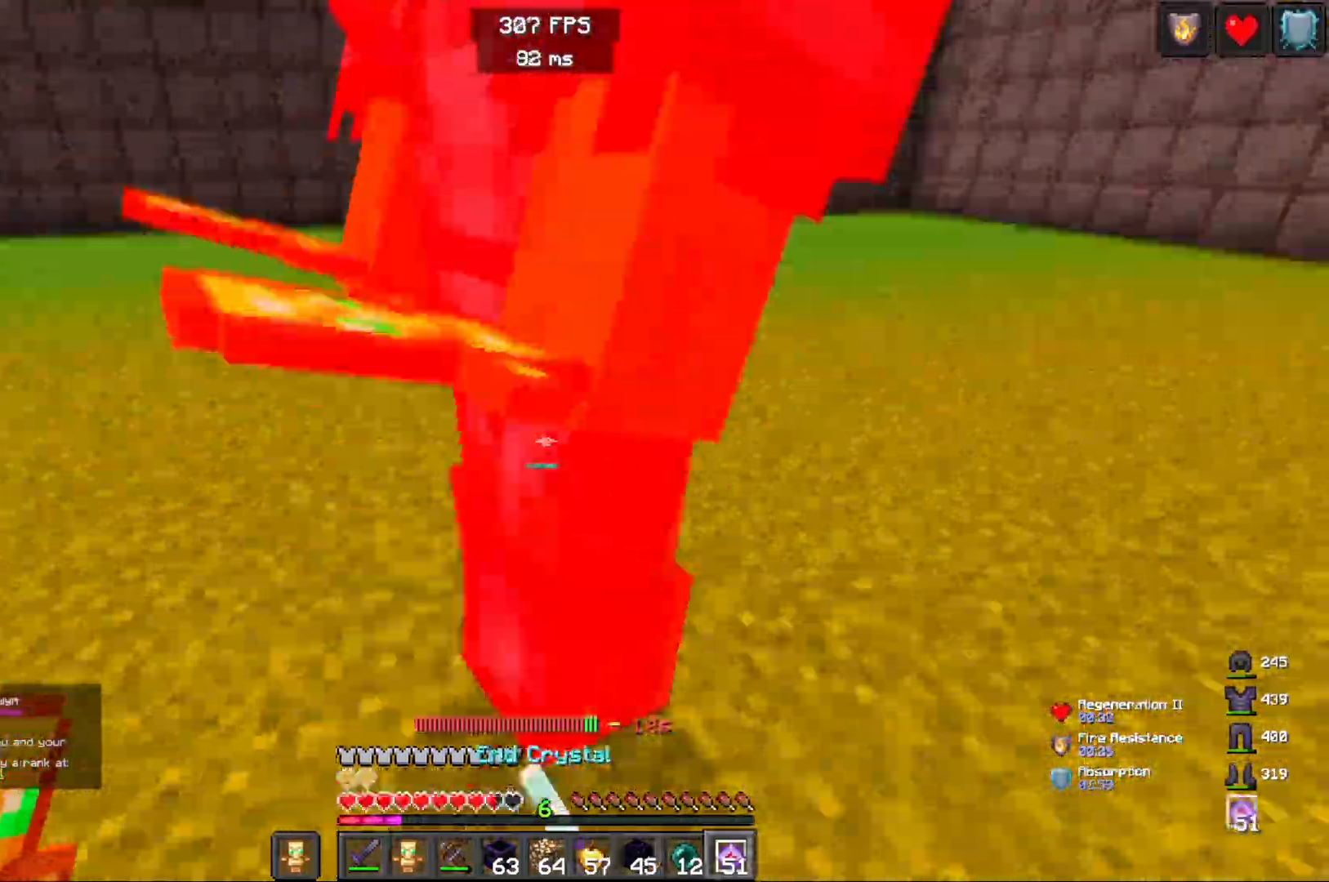
Gameplay with keyboard and mouse; each line is a JSON object with the keys and mouse buttons held at the frame after it. "events" lists presses ("down") and releases ("up") of "a", "d", "s", "space", "w", "mouse_left" and "mouse_right" between this image and that frame as [ms after this image, input, new state], when the widget could be followed in between. "mouse_left", "mouse_right" = the "left", "right" buttons of the "mouse" list. No other keys are recorded. Fast repeated clicks can show as one long hold. Mouse movement is not recorded.
{"keys": ["w"], "mouse": [], "events": [[50, "mouse_right", "up"], [117, "a", "up"], [167, "mouse_left", "up"], [283, "w", "down"]]}
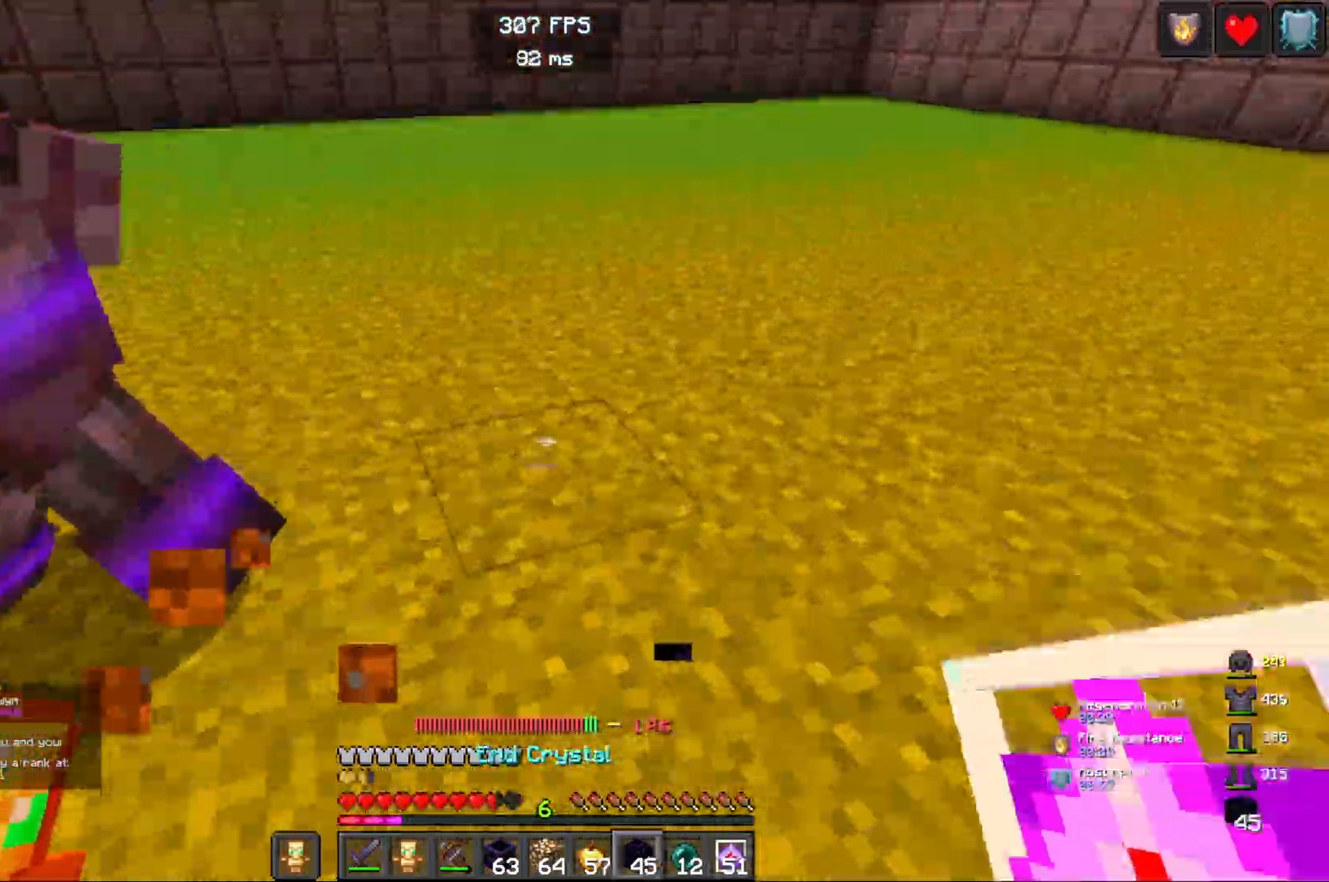
{"keys": ["a", "w"], "mouse": [], "events": [[33, "mouse_right", "down"], [217, "mouse_right", "up"], [350, "a", "down"]]}
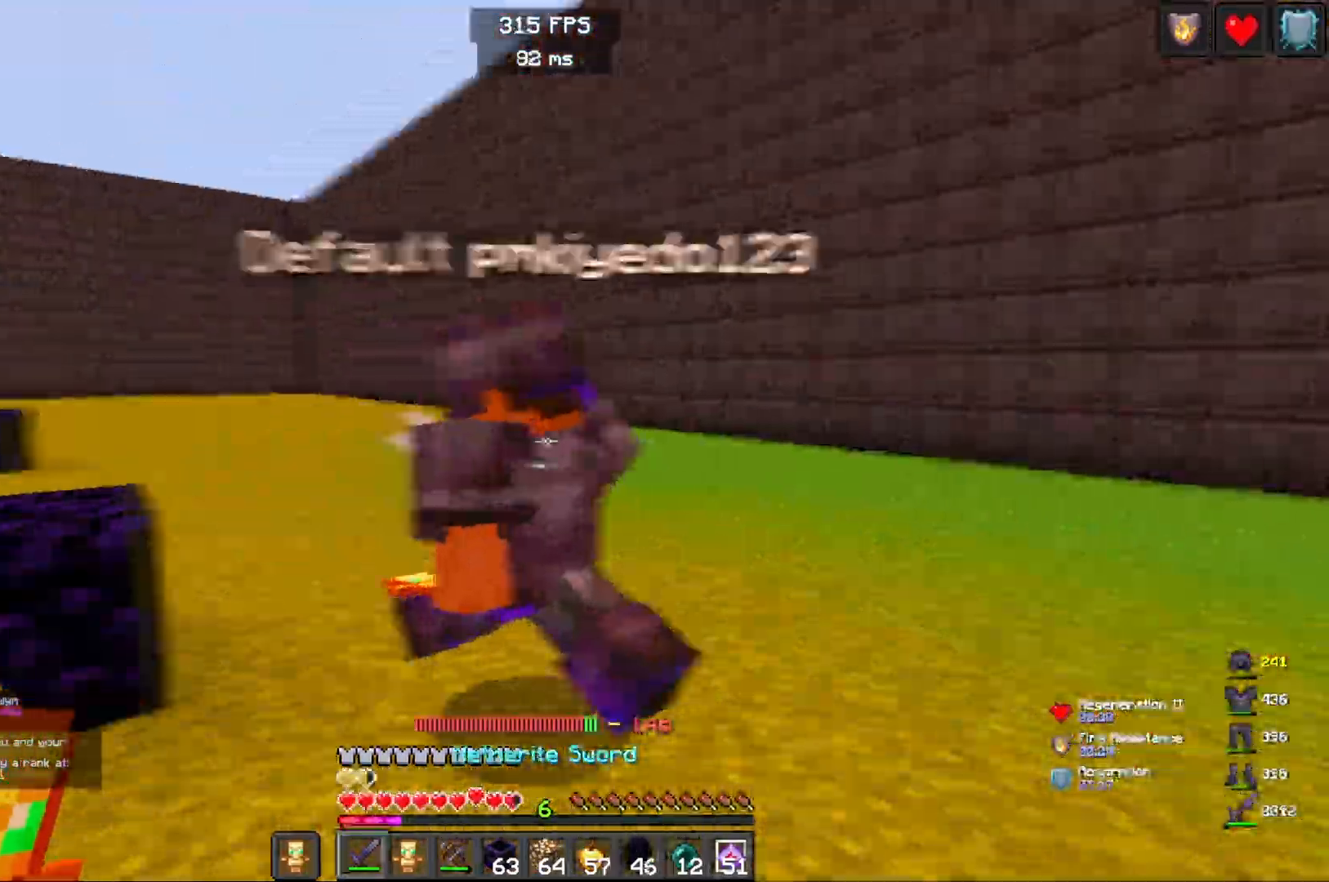
{"keys": ["a"], "mouse": ["right"], "events": [[67, "mouse_left", "down"], [250, "mouse_left", "up"], [417, "w", "up"], [500, "mouse_right", "down"]]}
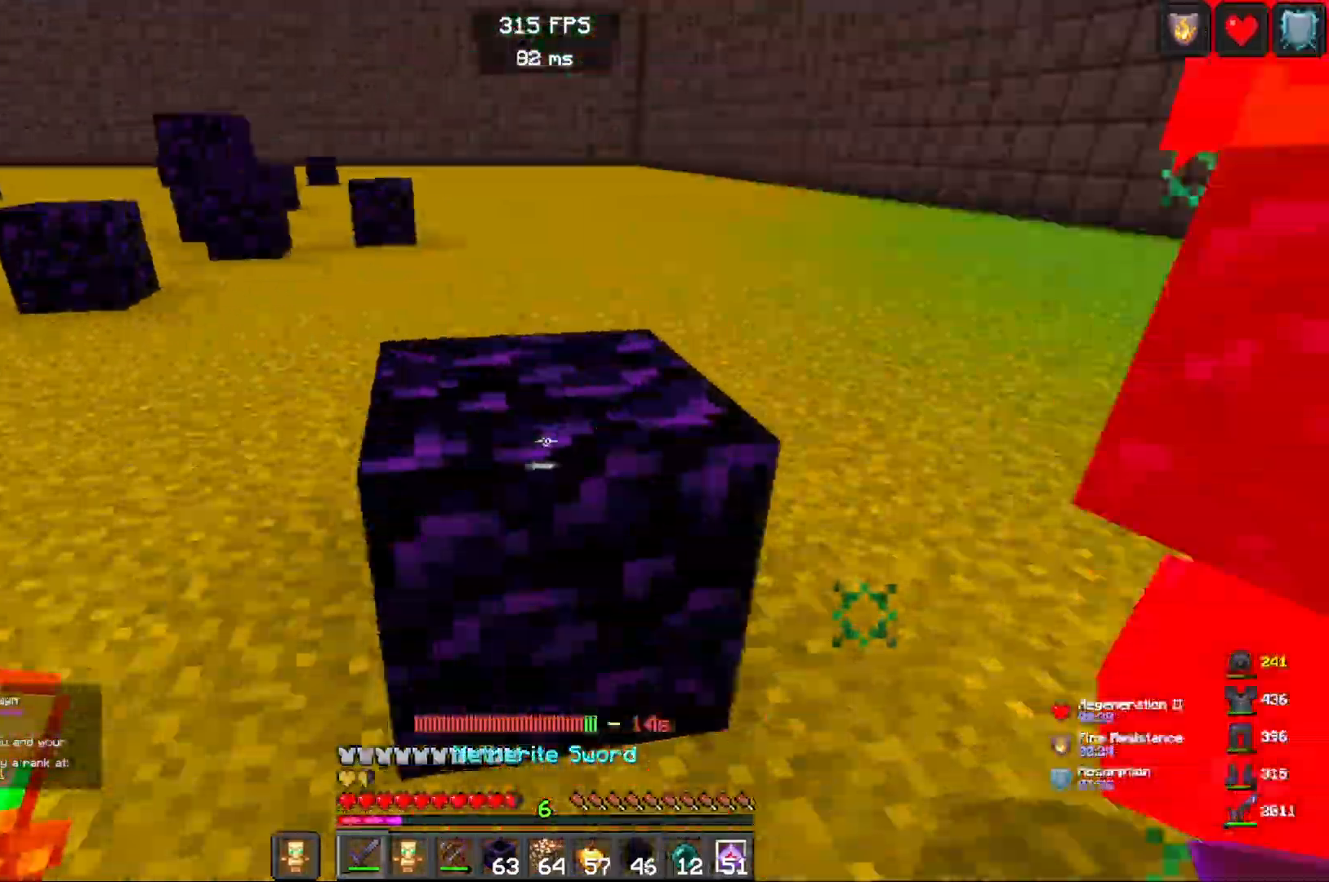
{"keys": ["a", "w"], "mouse": [], "events": [[83, "mouse_left", "down"], [167, "mouse_right", "up"], [217, "mouse_left", "up"], [283, "mouse_left", "down"], [400, "mouse_left", "up"], [483, "w", "down"]]}
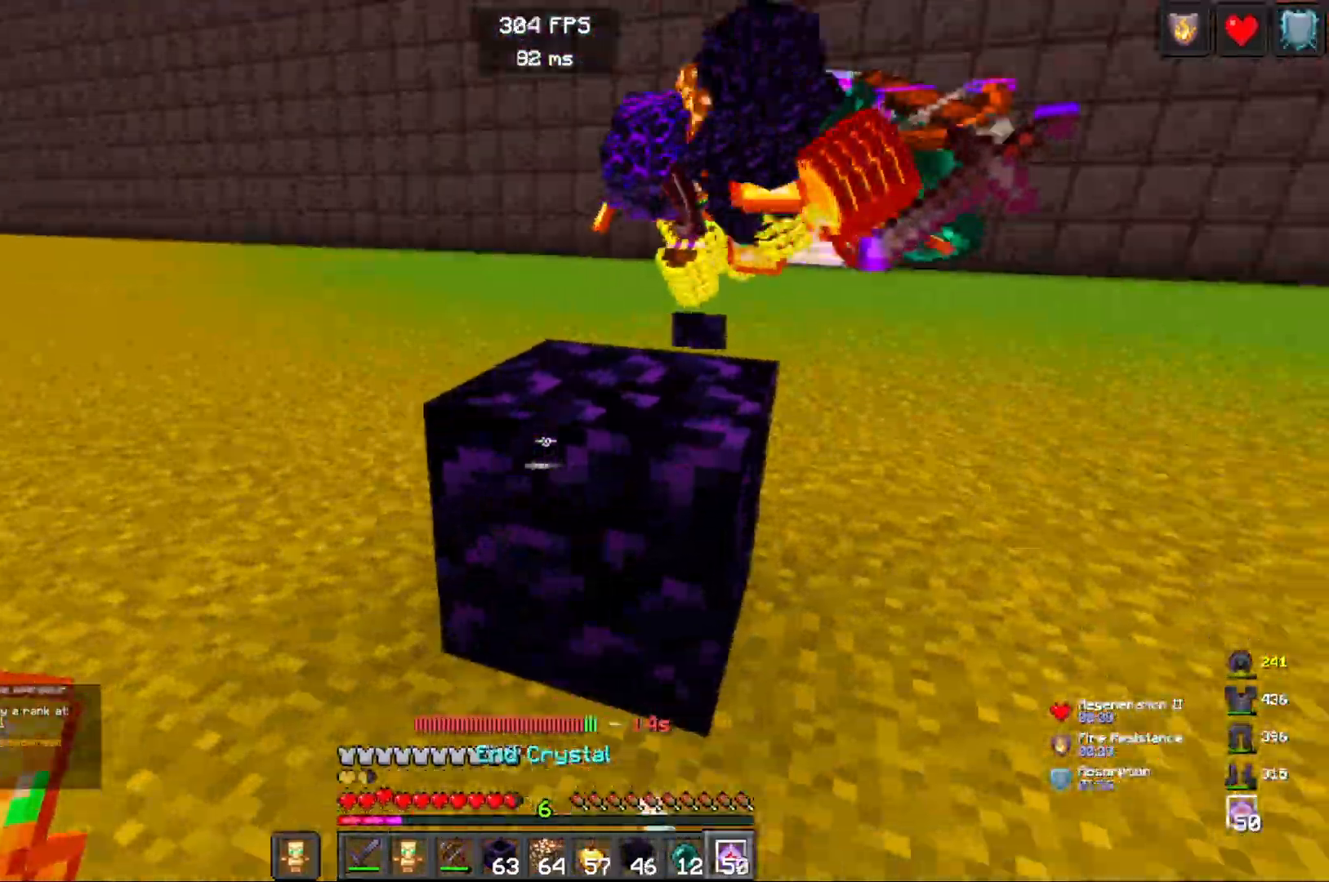
{"keys": [], "mouse": [], "events": [[83, "mouse_right", "down"], [233, "mouse_right", "up"], [483, "w", "up"], [500, "a", "up"]]}
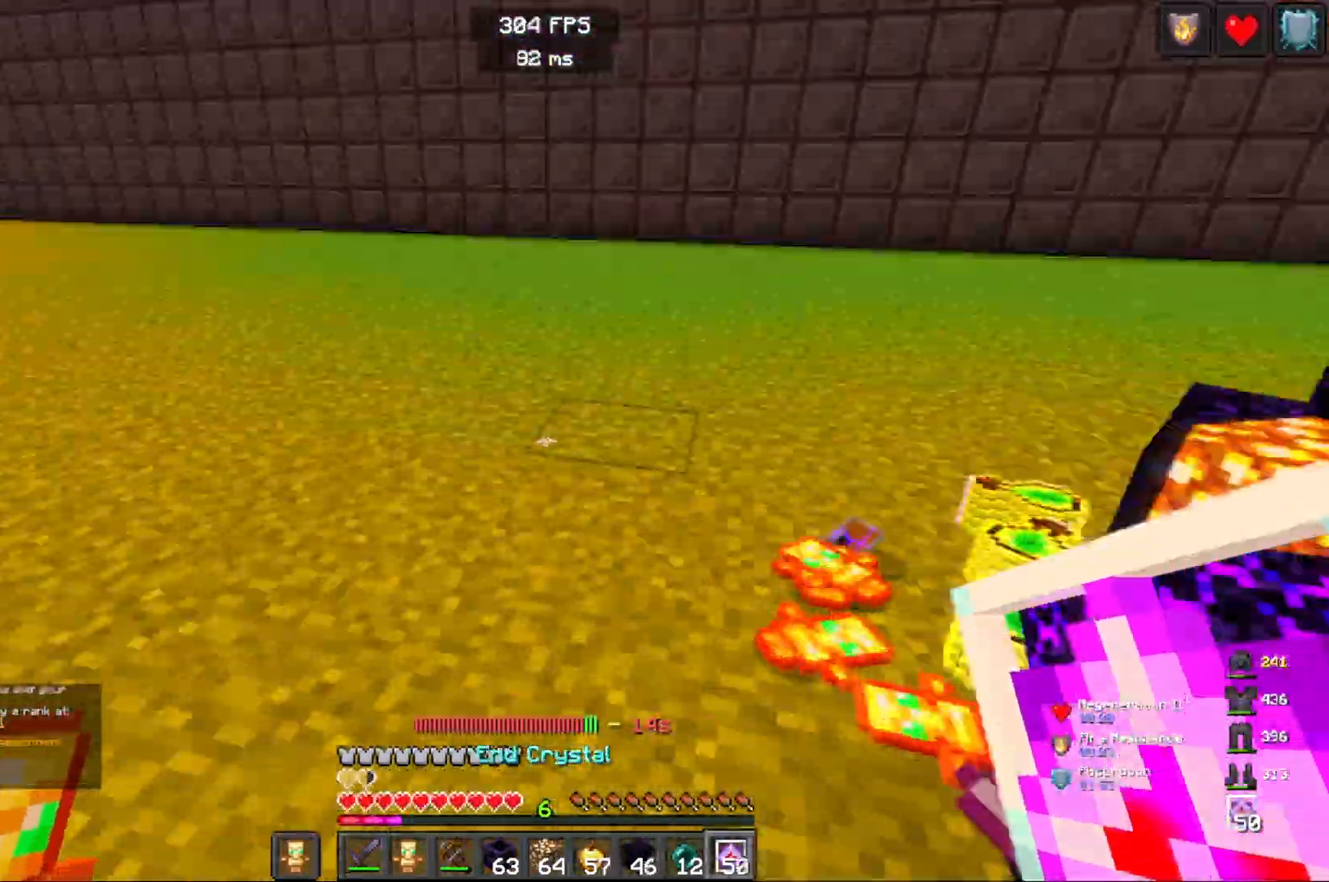
{"keys": ["space", "w"], "mouse": [], "events": [[117, "w", "down"], [383, "space", "down"]]}
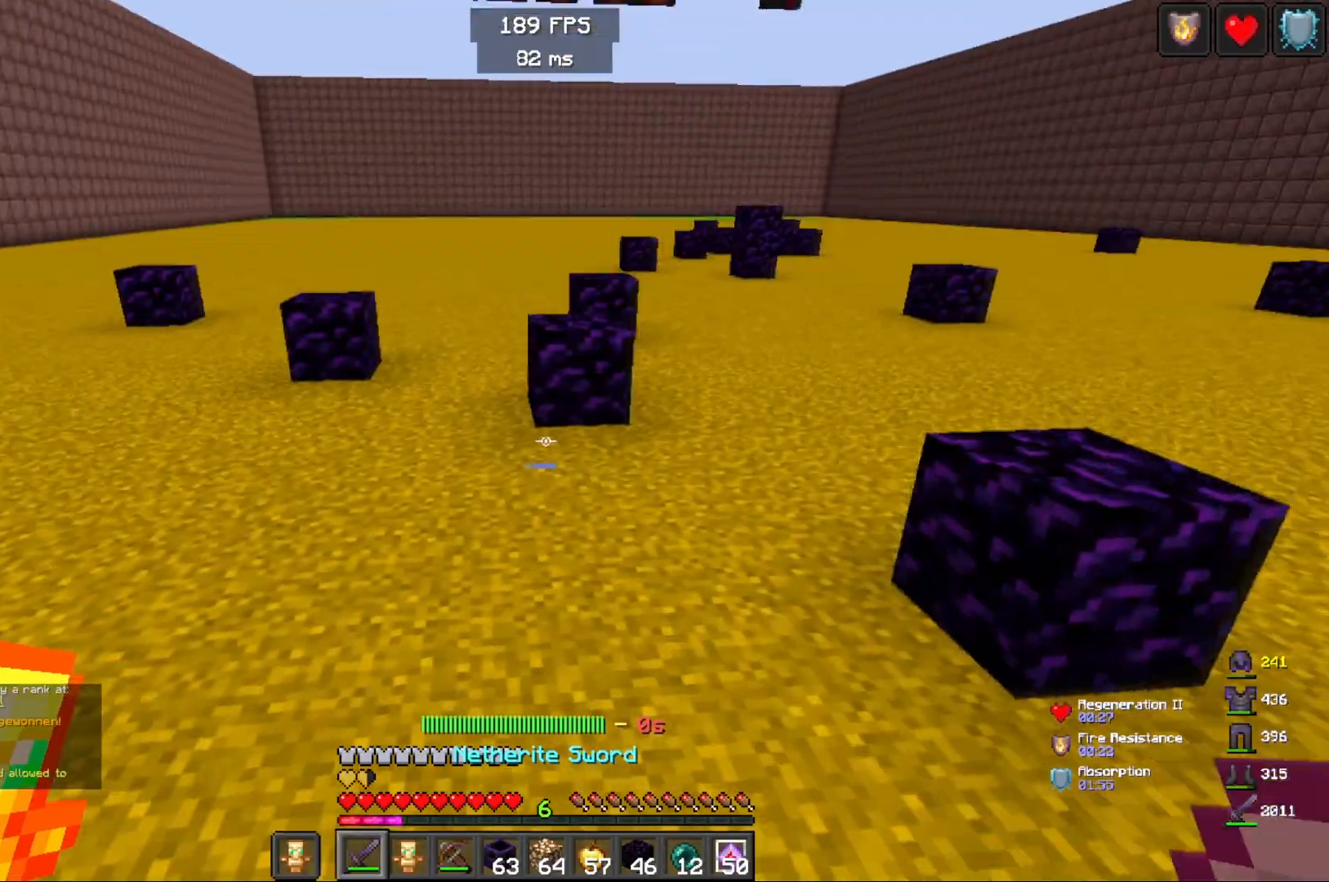
{"keys": ["space", "w"], "mouse": ["left"], "events": [[200, "space", "up"], [367, "mouse_left", "down"], [450, "space", "down"]]}
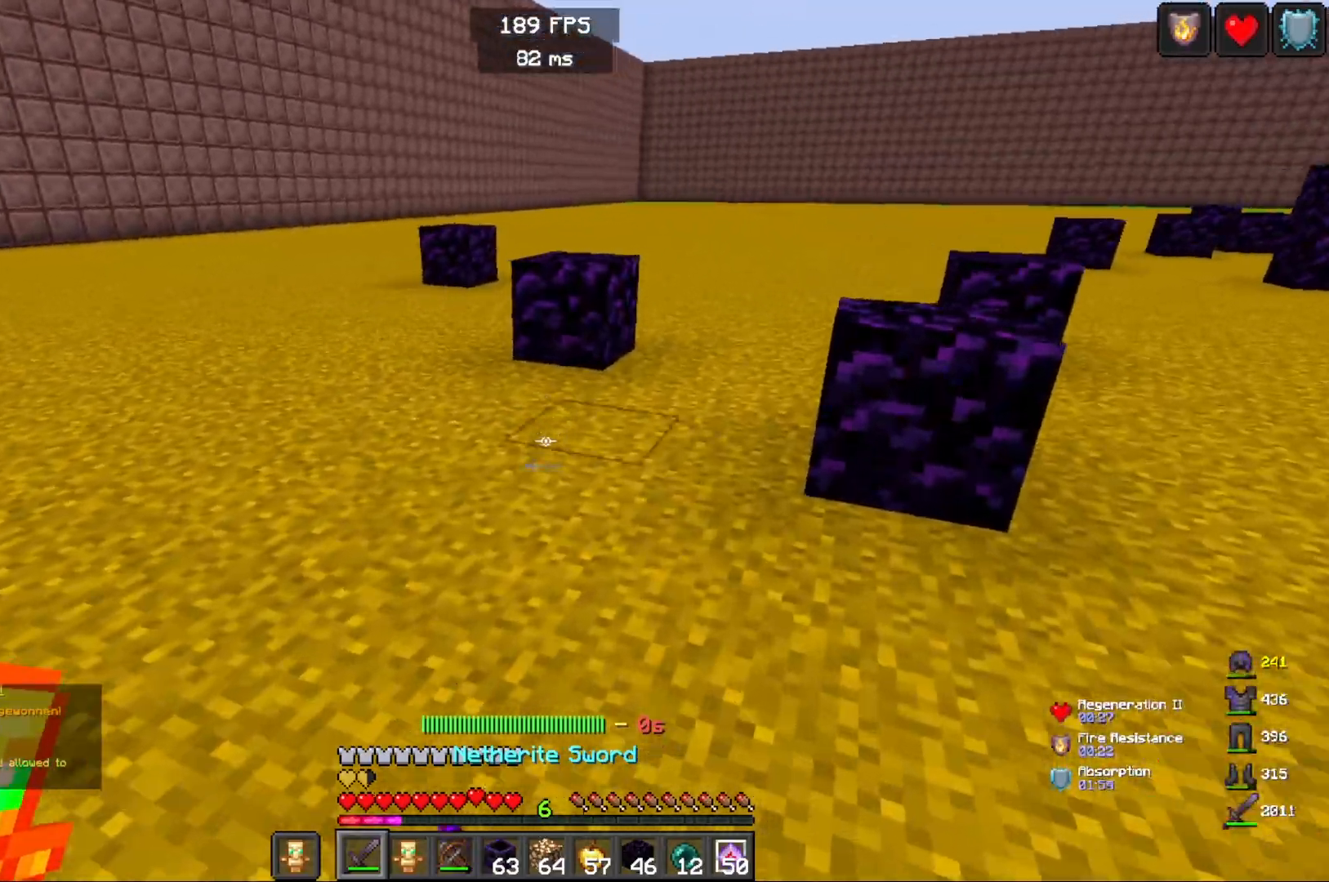
{"keys": ["space", "w"], "mouse": ["left"], "events": [[350, "mouse_left", "up"], [483, "mouse_left", "down"]]}
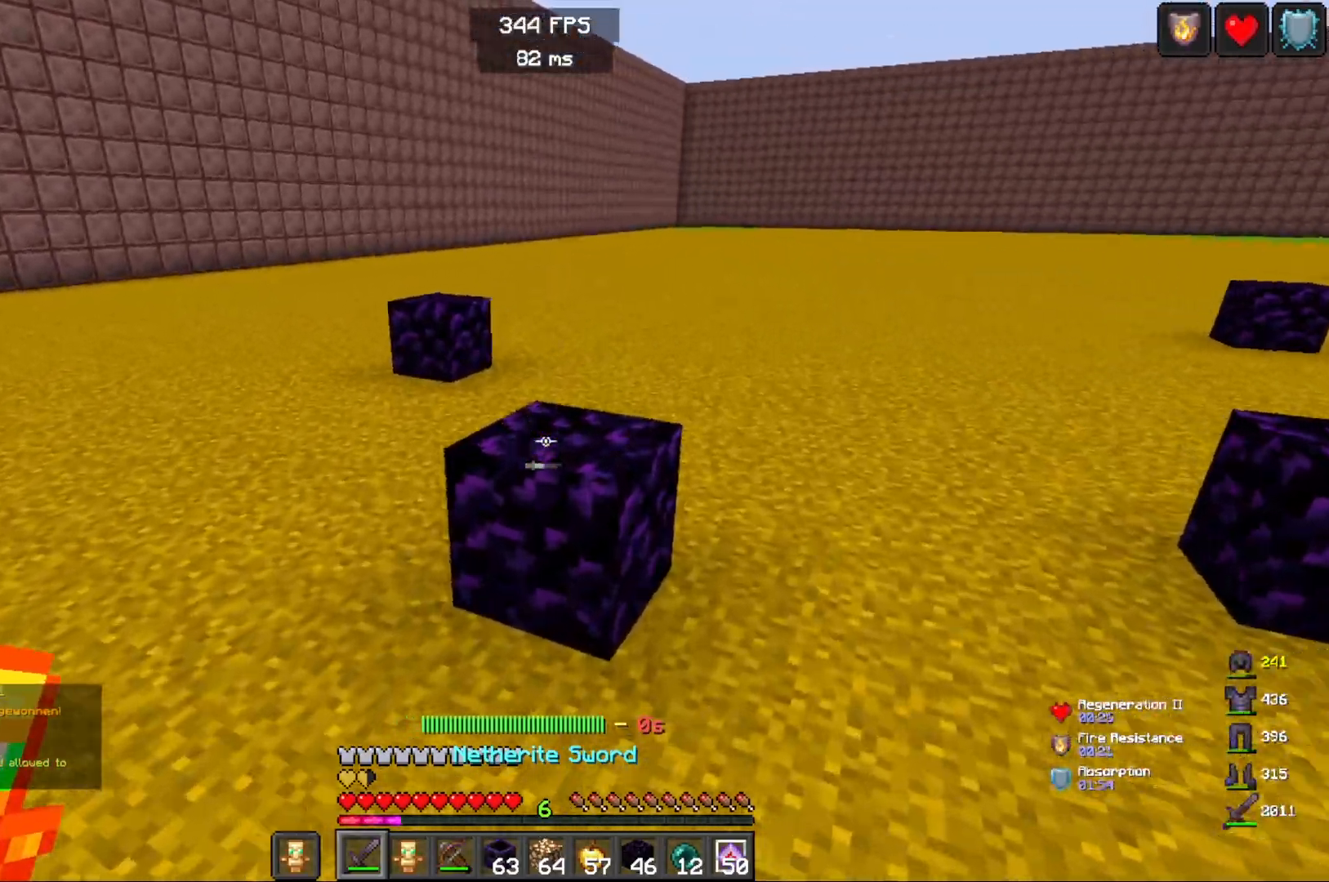
{"keys": ["space", "w"], "mouse": [], "events": [[67, "mouse_left", "up"]]}
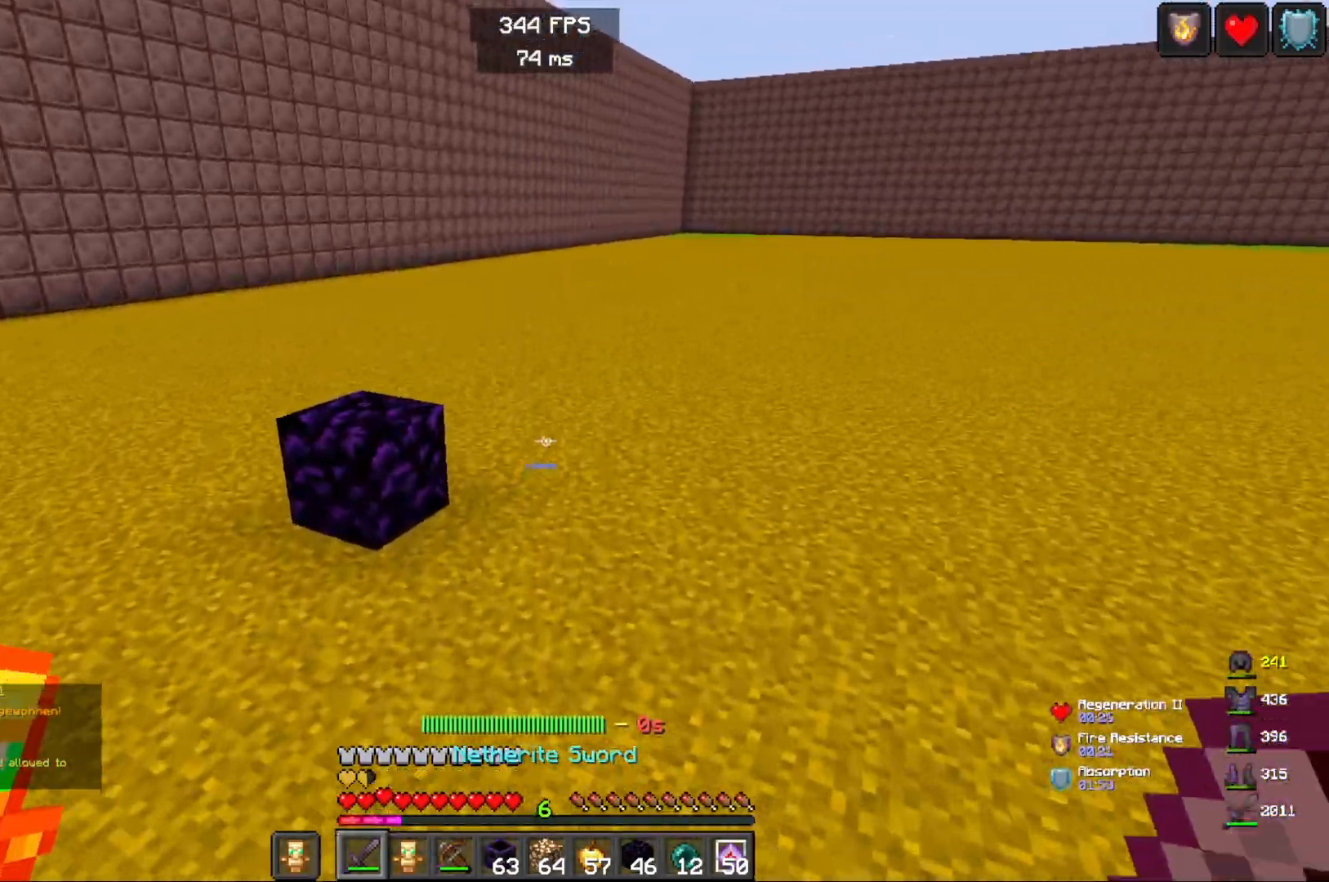
{"keys": ["space", "w"], "mouse": []}
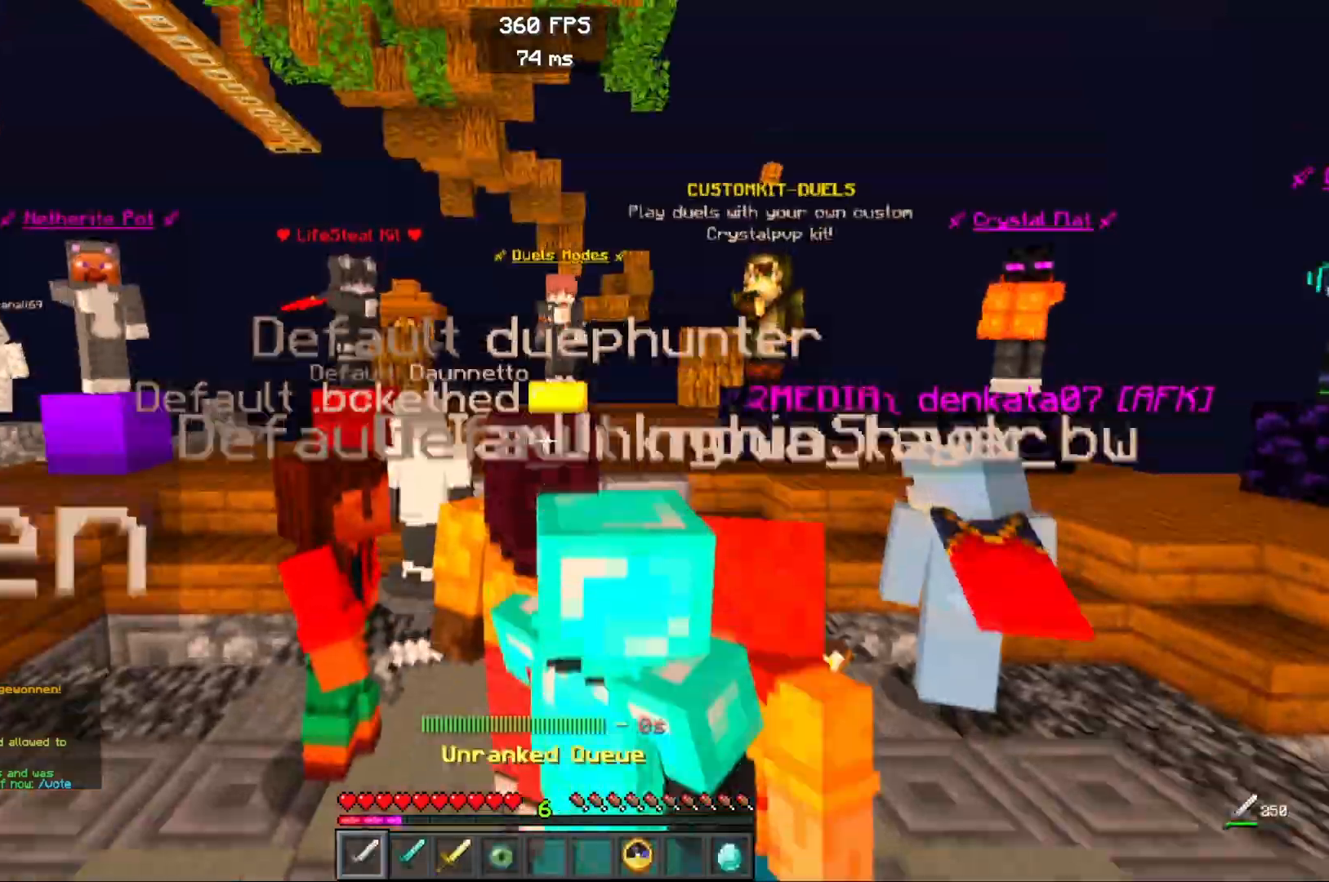
{"keys": ["w"], "mouse": [], "events": [[233, "w", "up"], [250, "space", "up"], [367, "w", "down"]]}
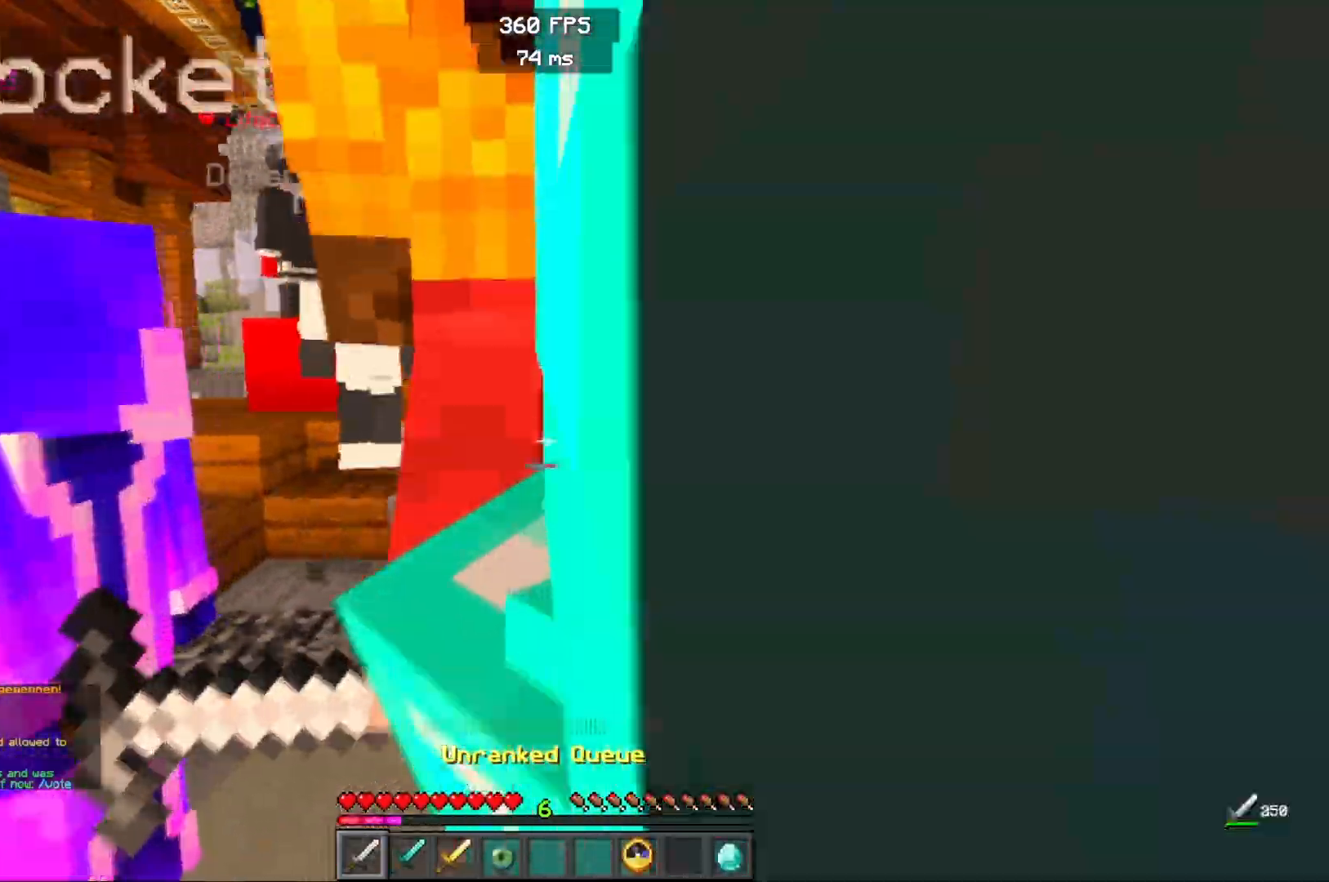
{"keys": ["d", "w"], "mouse": ["right"], "events": [[300, "d", "down"], [450, "mouse_right", "down"]]}
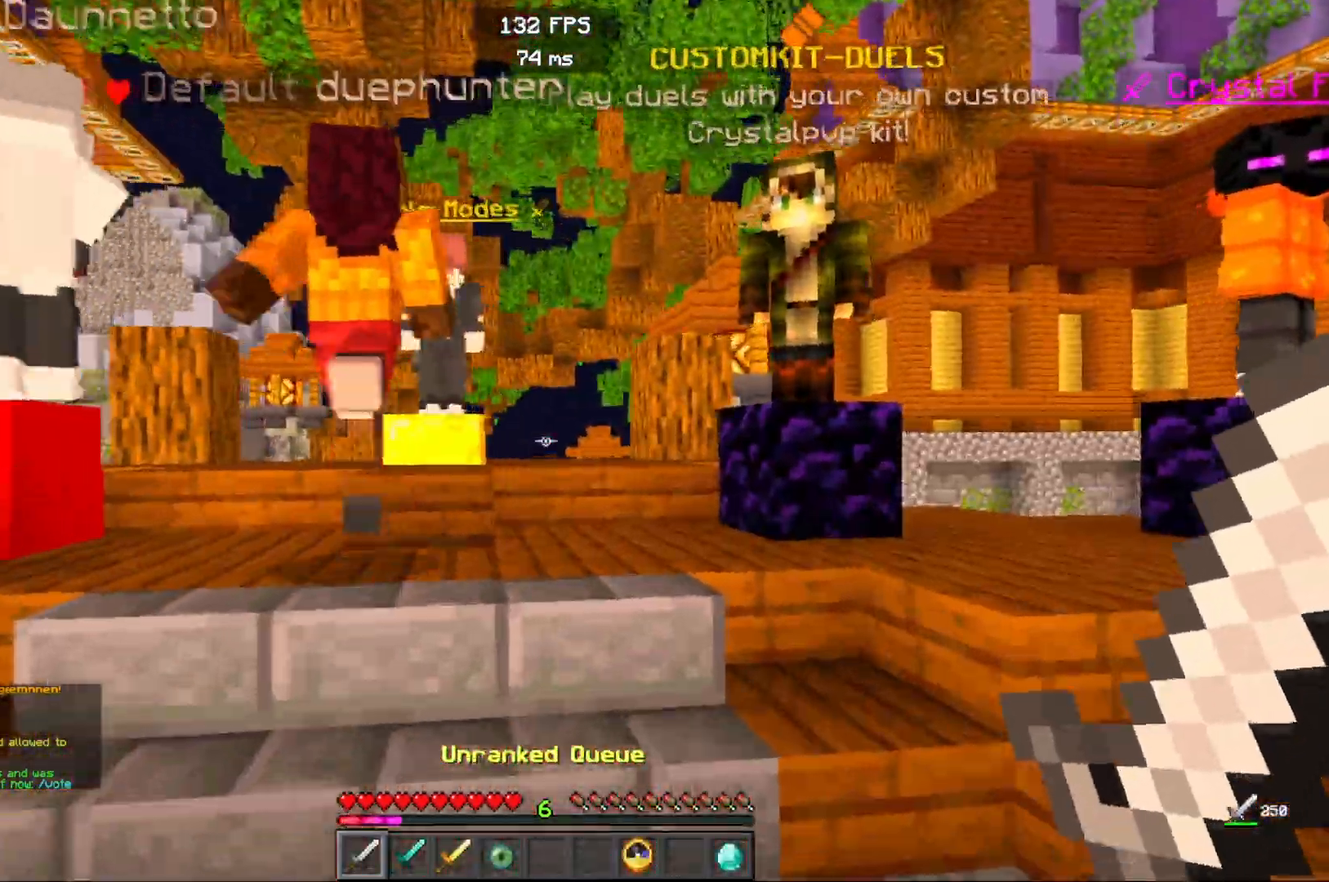
{"keys": [], "mouse": []}
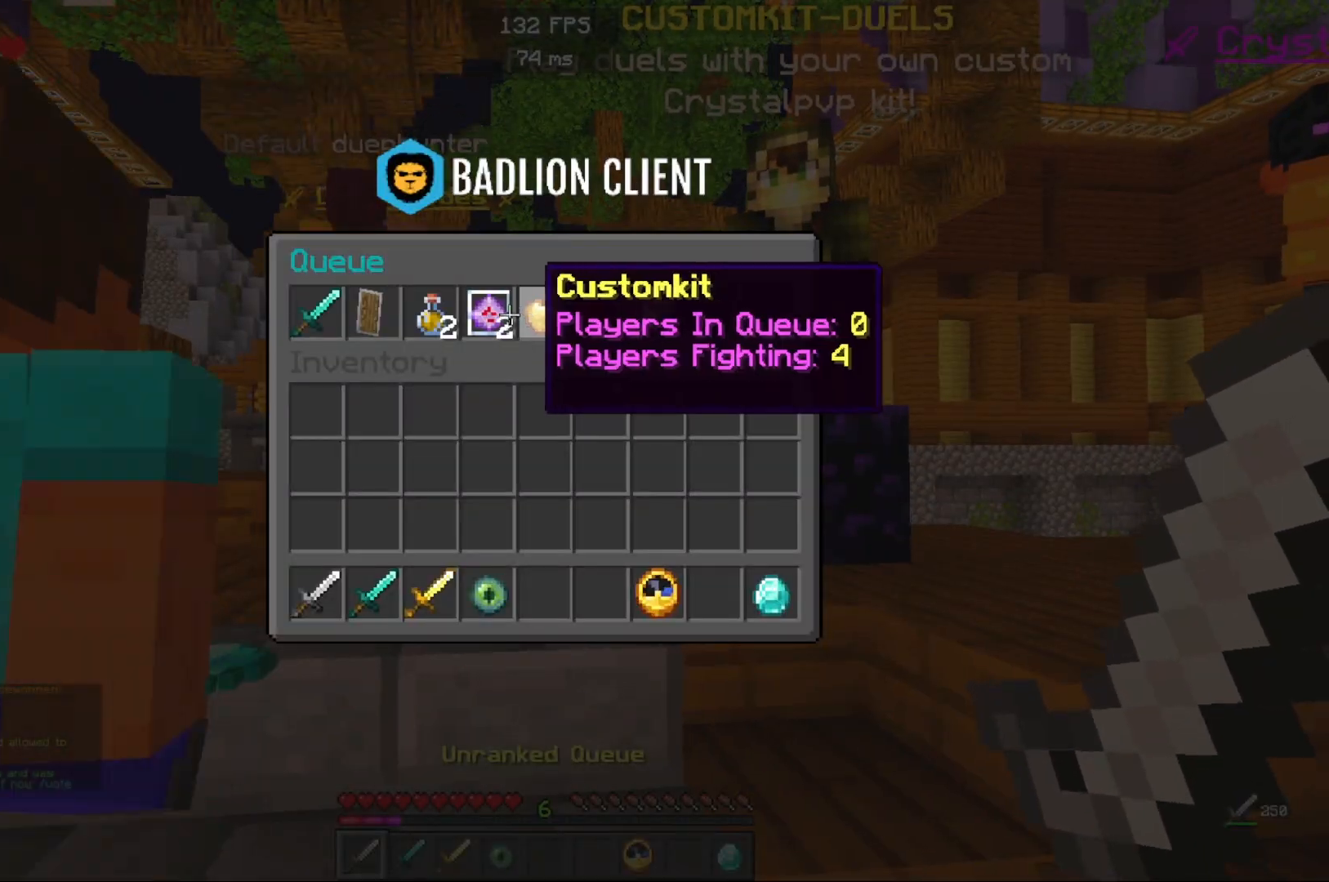
{"keys": [], "mouse": []}
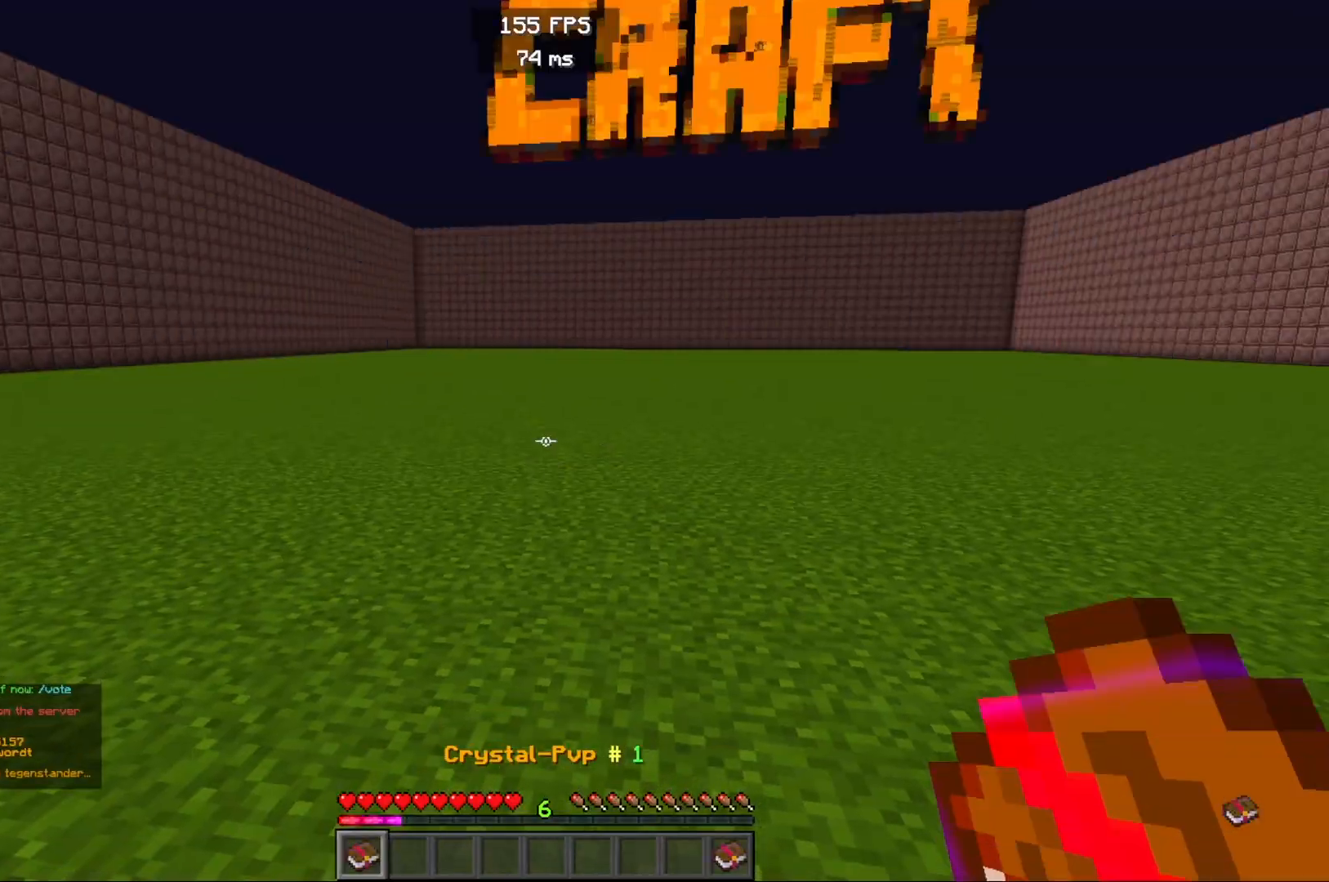
{"keys": ["w"], "mouse": [], "events": [[117, "w", "down"]]}
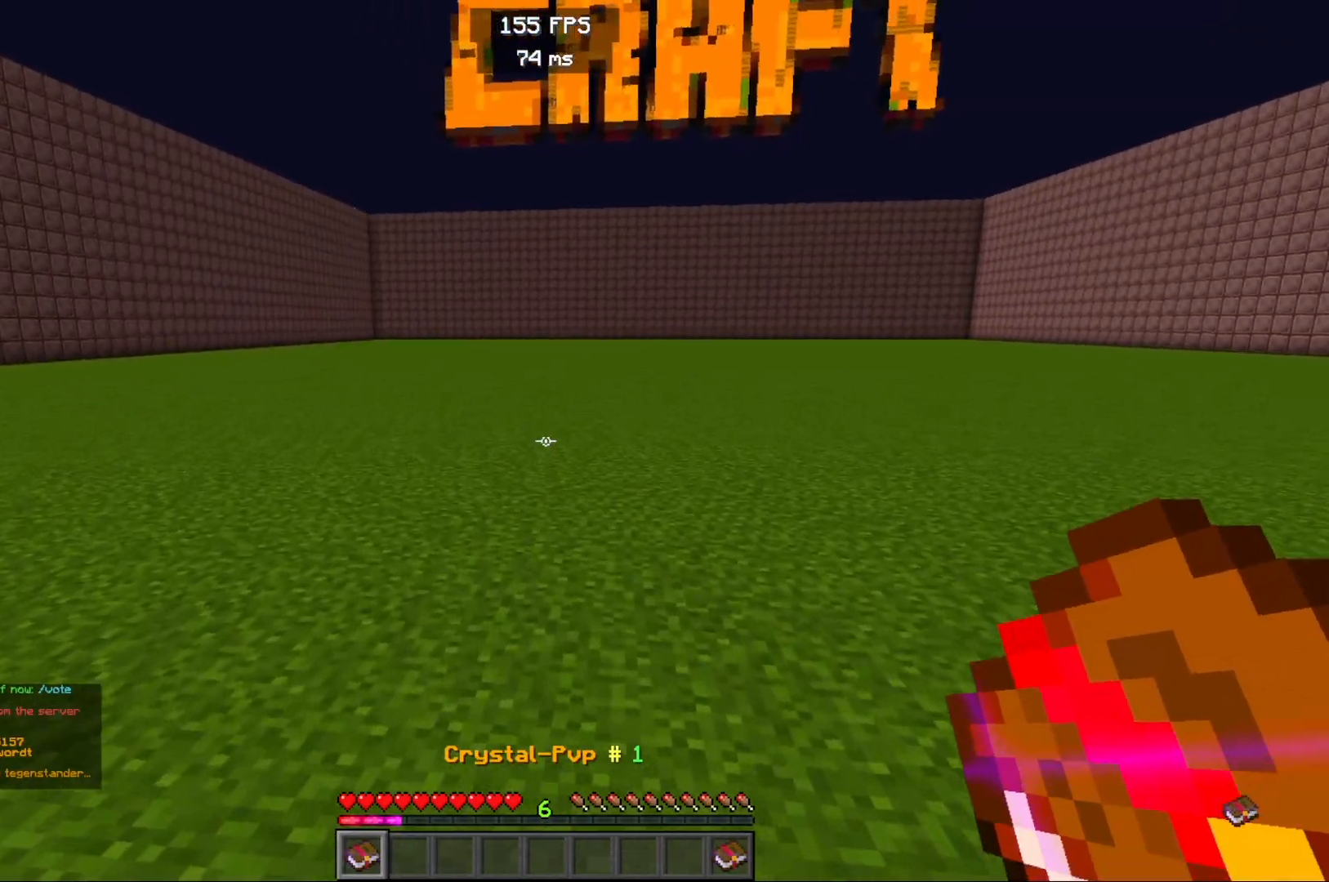
{"keys": ["w"], "mouse": [], "events": [[33, "mouse_right", "down"], [167, "mouse_right", "up"]]}
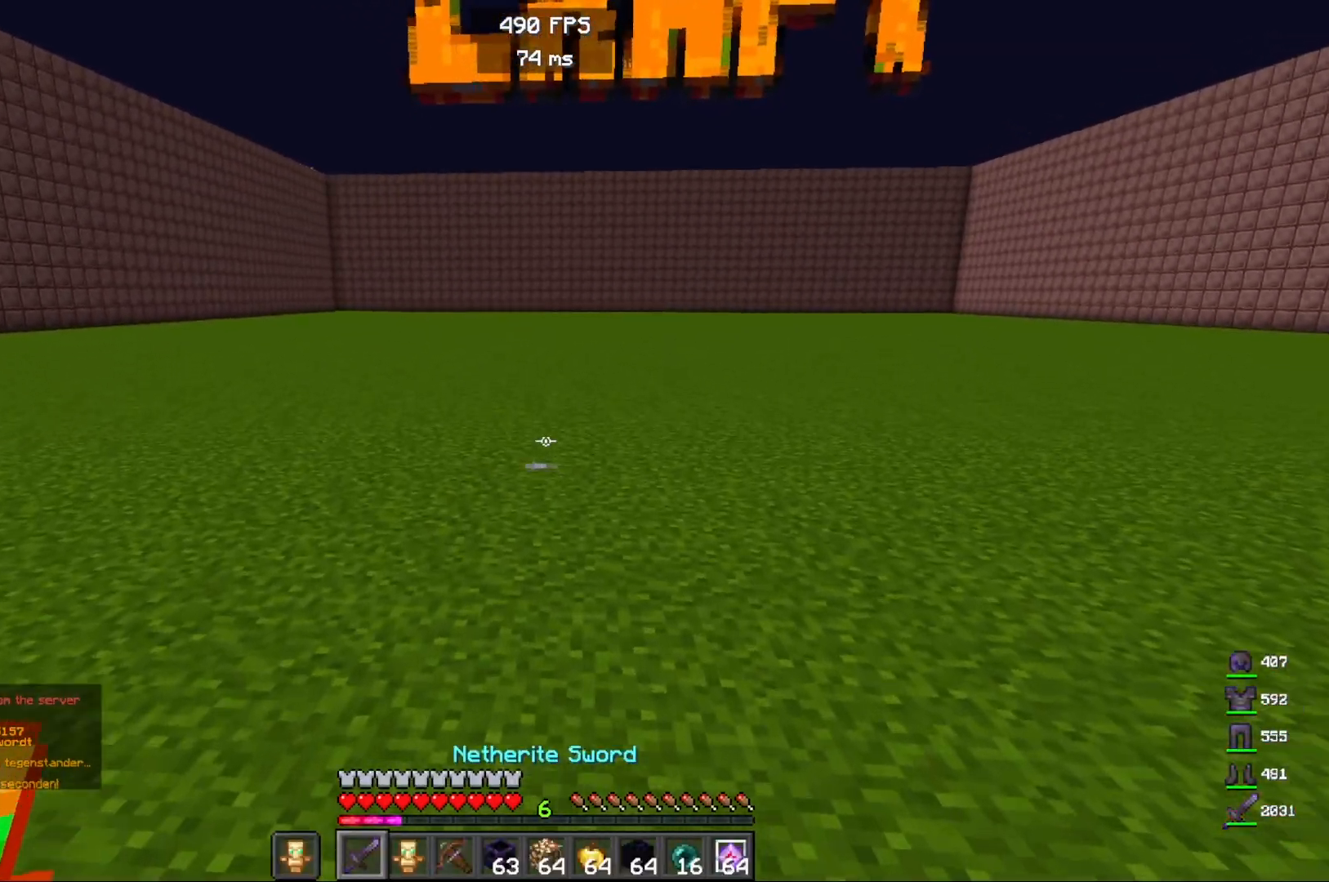
{"keys": [], "mouse": [], "events": [[483, "w", "up"]]}
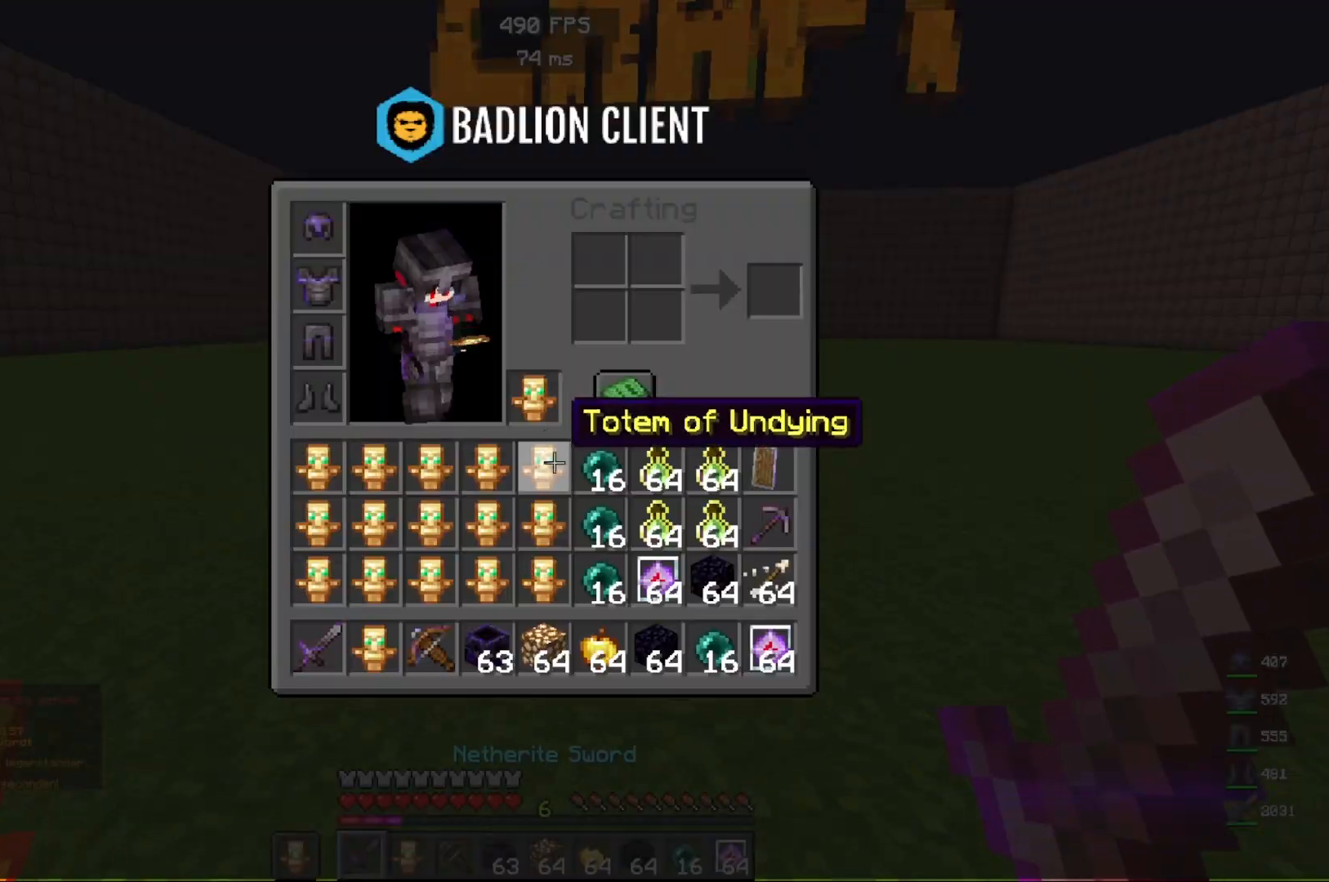
{"keys": [], "mouse": [], "events": []}
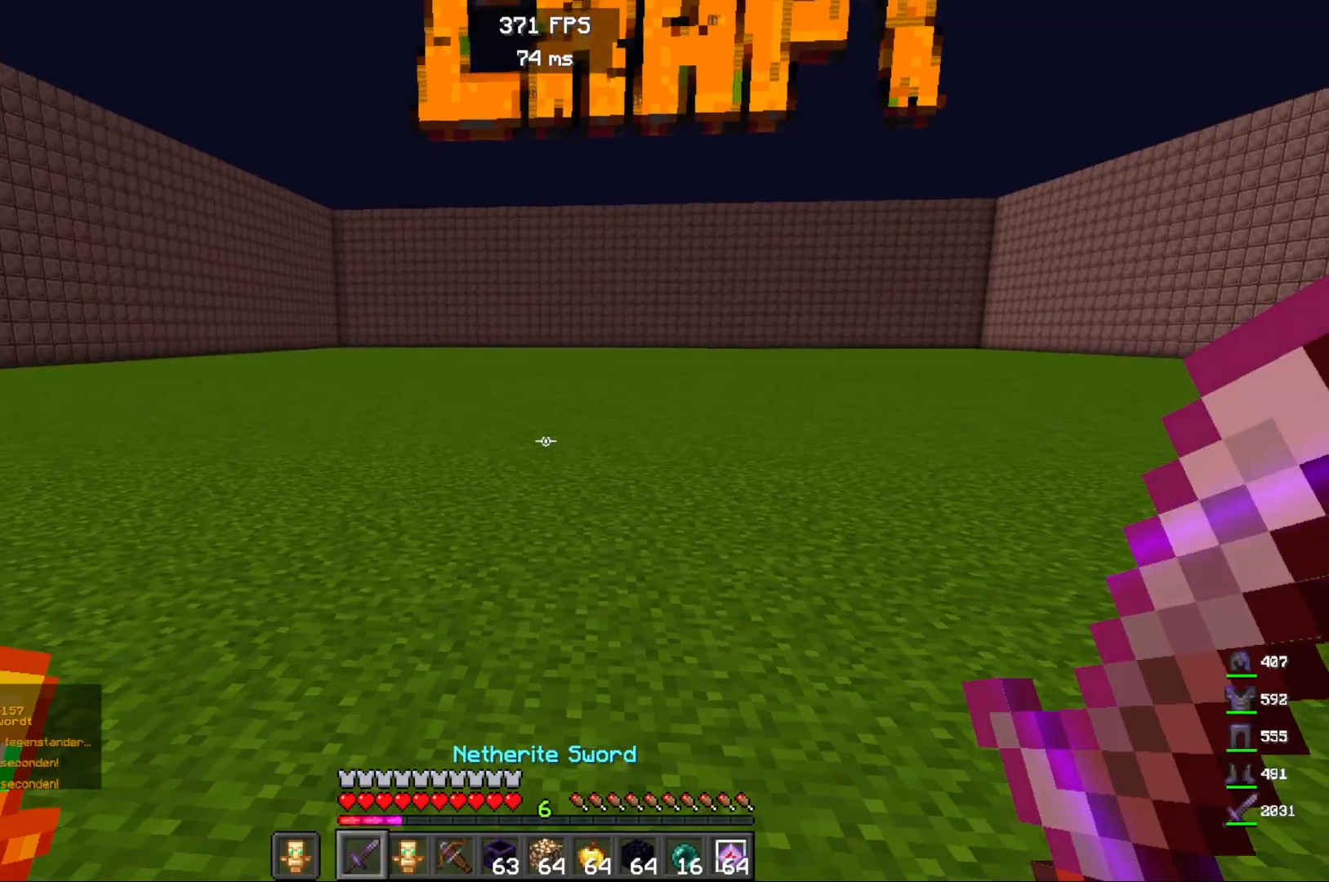
{"keys": ["space", "w"], "mouse": [], "events": [[50, "w", "down"], [317, "space", "down"]]}
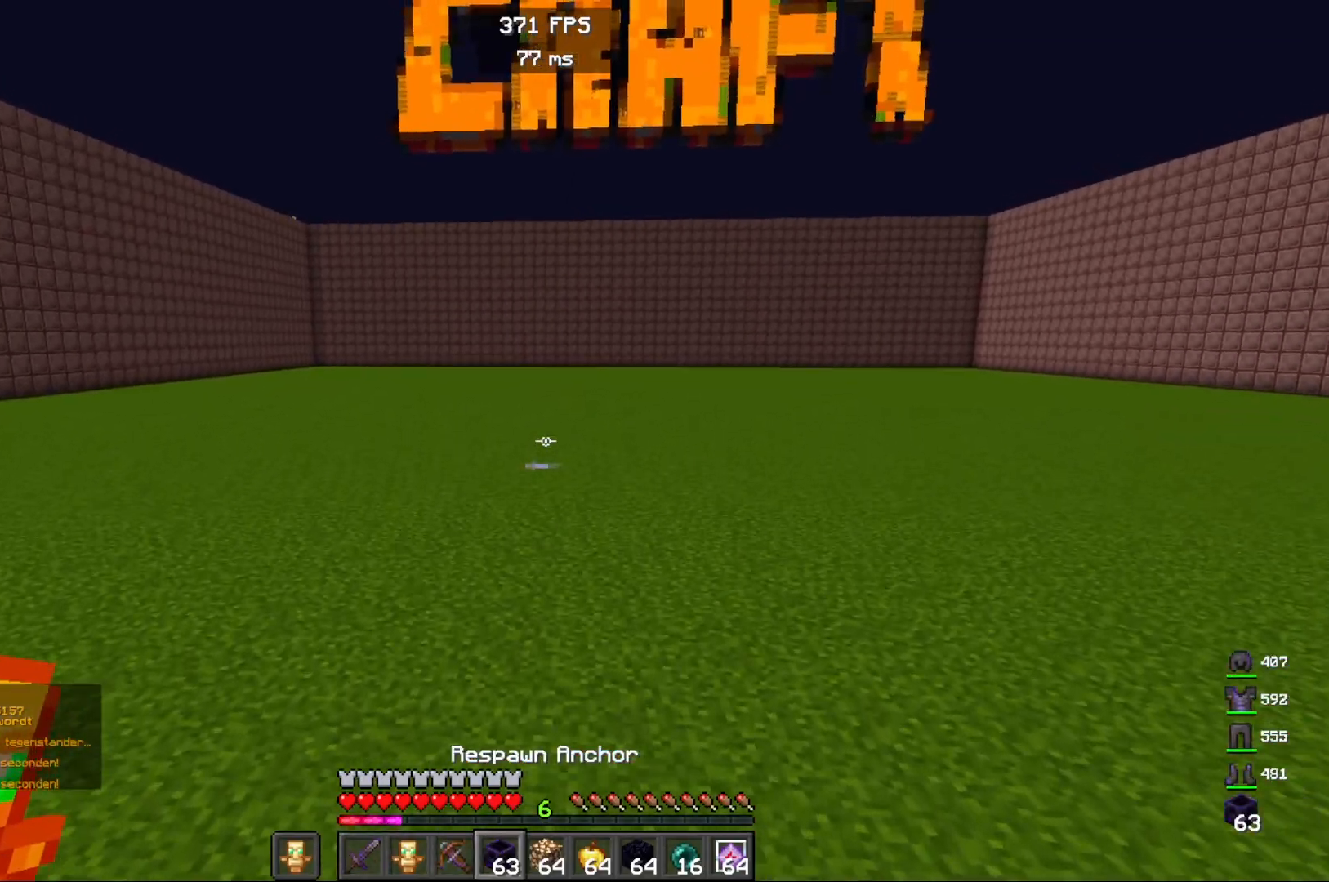
{"keys": ["w"], "mouse": [], "events": [[33, "space", "up"]]}
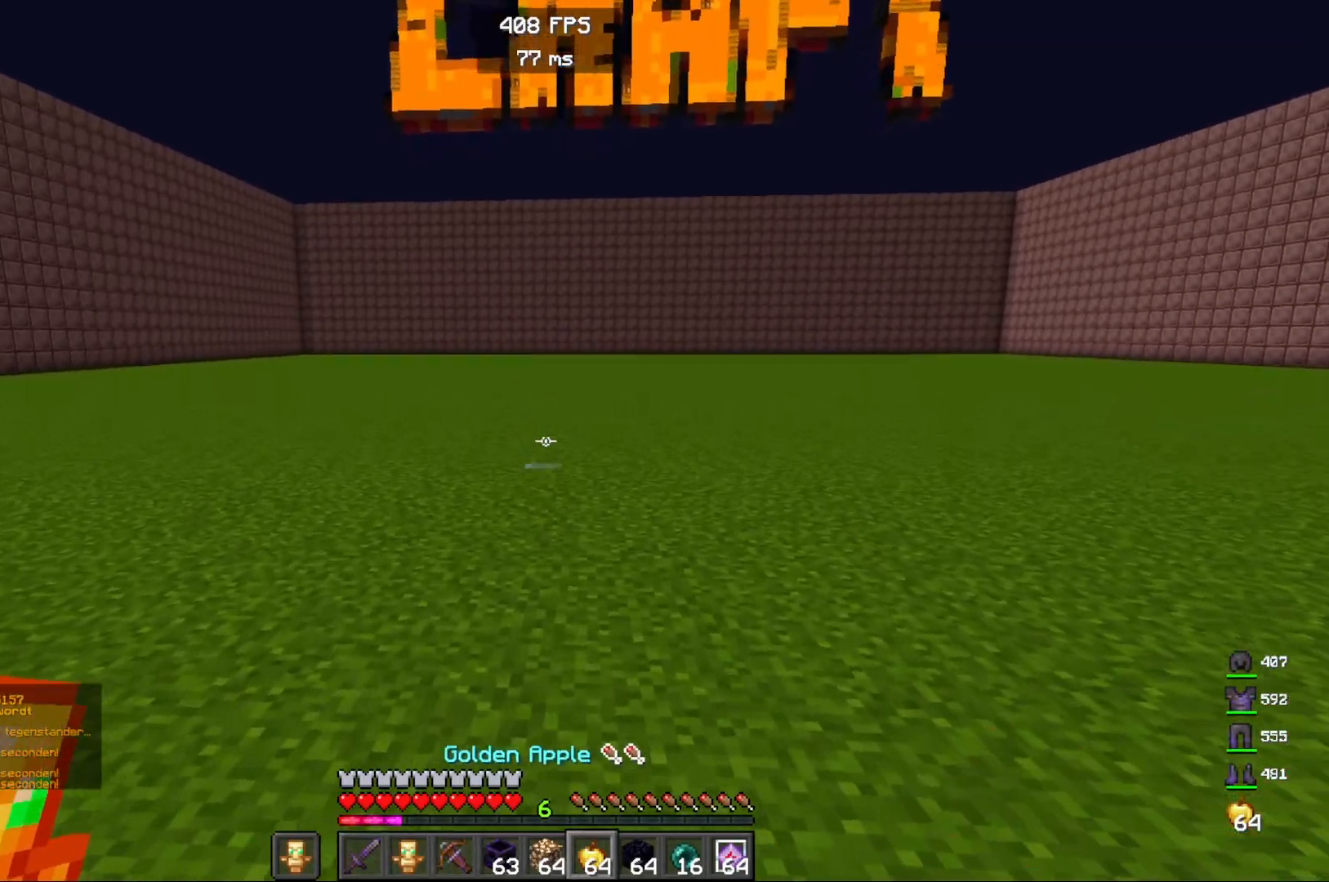
{"keys": [], "mouse": ["right"], "events": [[67, "w", "up"], [333, "mouse_right", "down"]]}
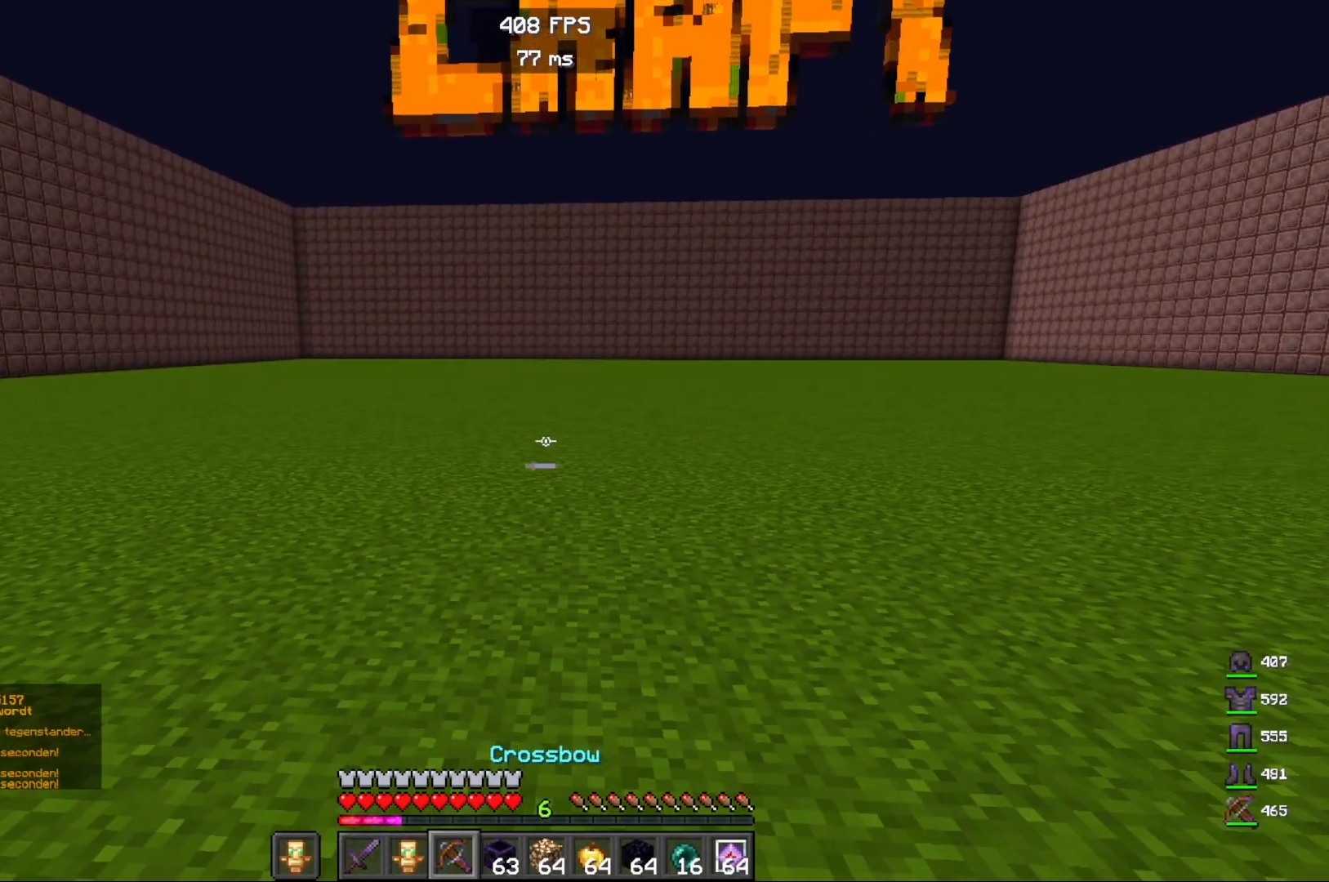
{"keys": [], "mouse": ["right"], "events": []}
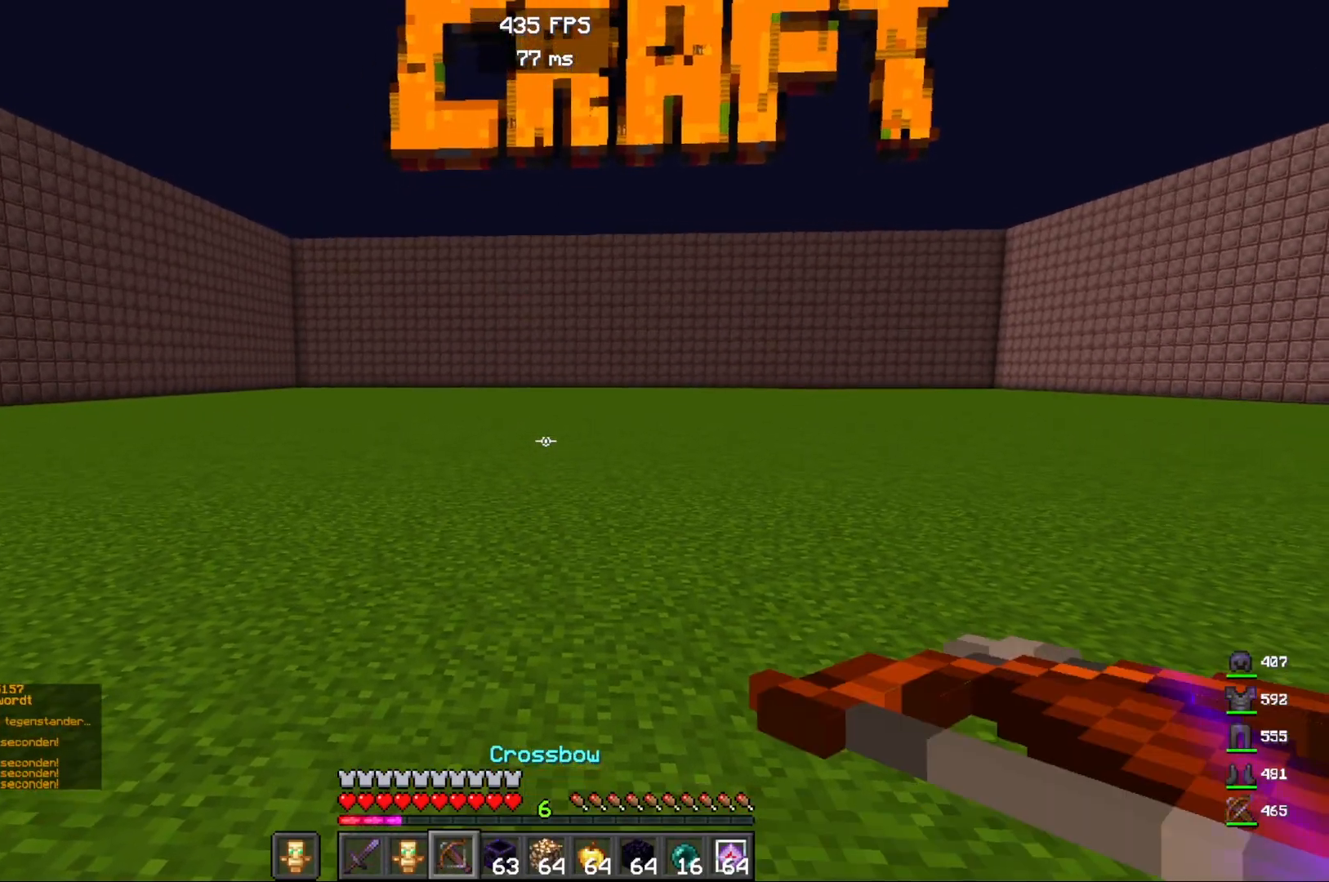
{"keys": ["w"], "mouse": [], "events": [[250, "w", "down"], [267, "mouse_right", "up"]]}
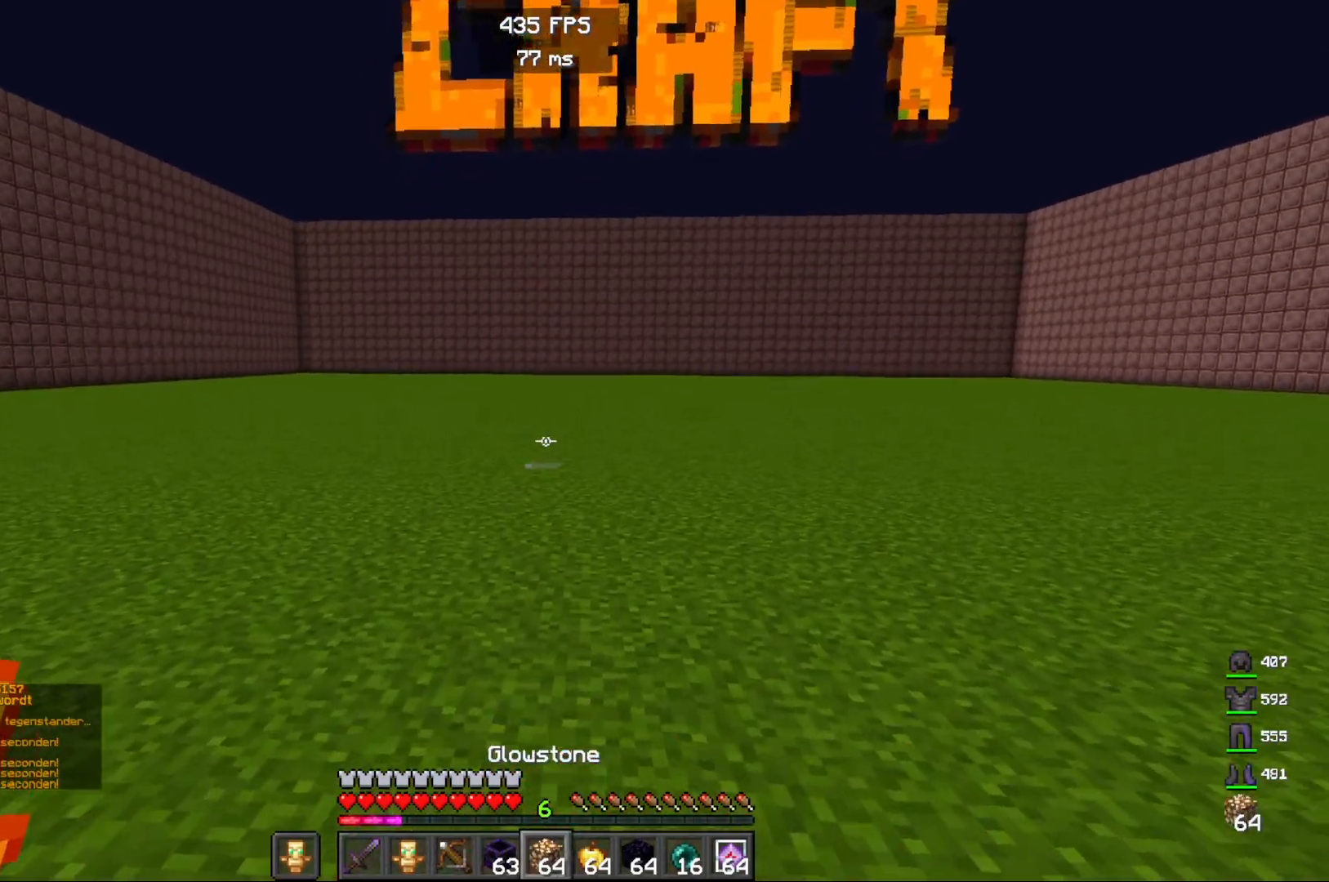
{"keys": ["w"], "mouse": [], "events": []}
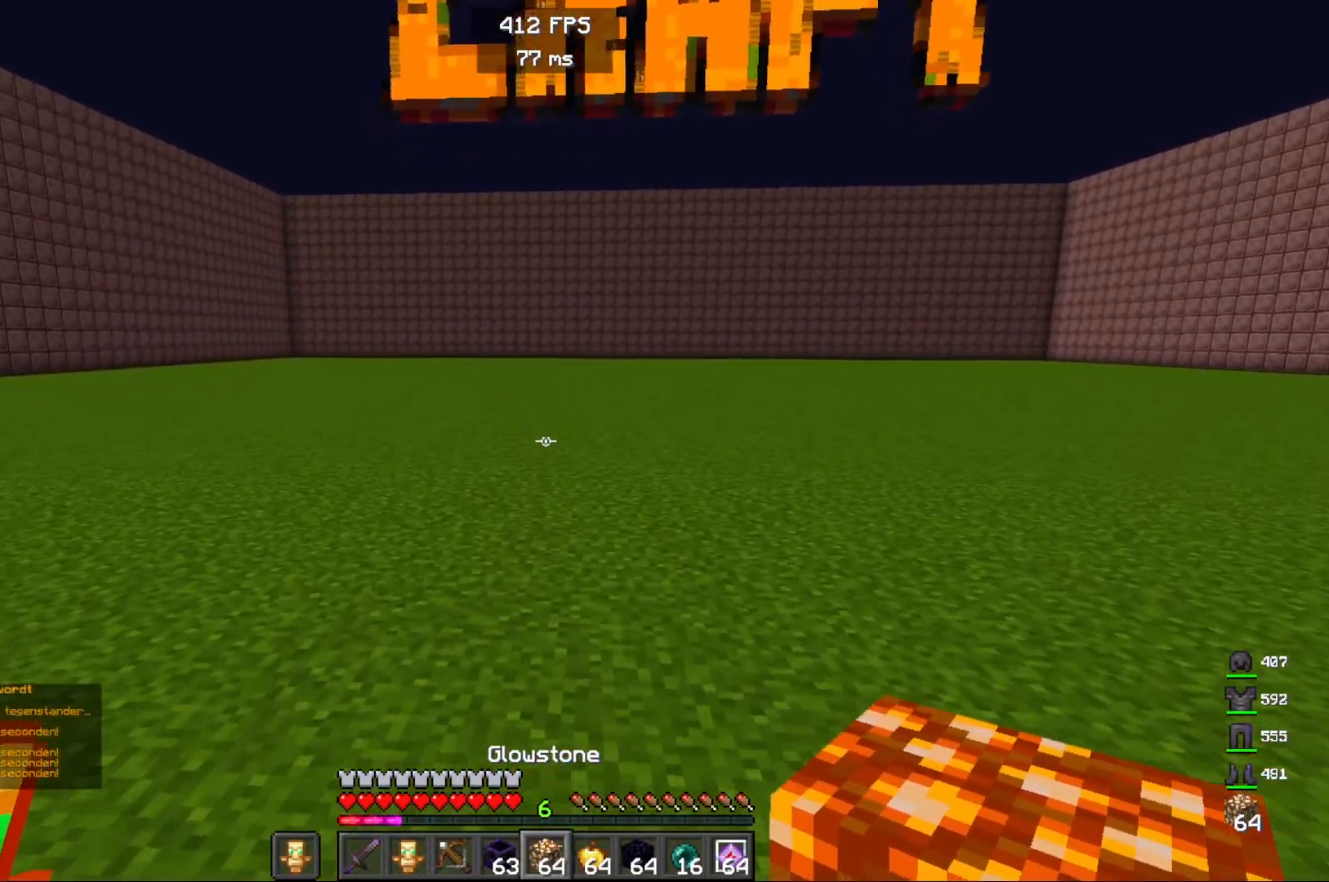
{"keys": ["w"], "mouse": ["right"], "events": [[267, "mouse_right", "down"]]}
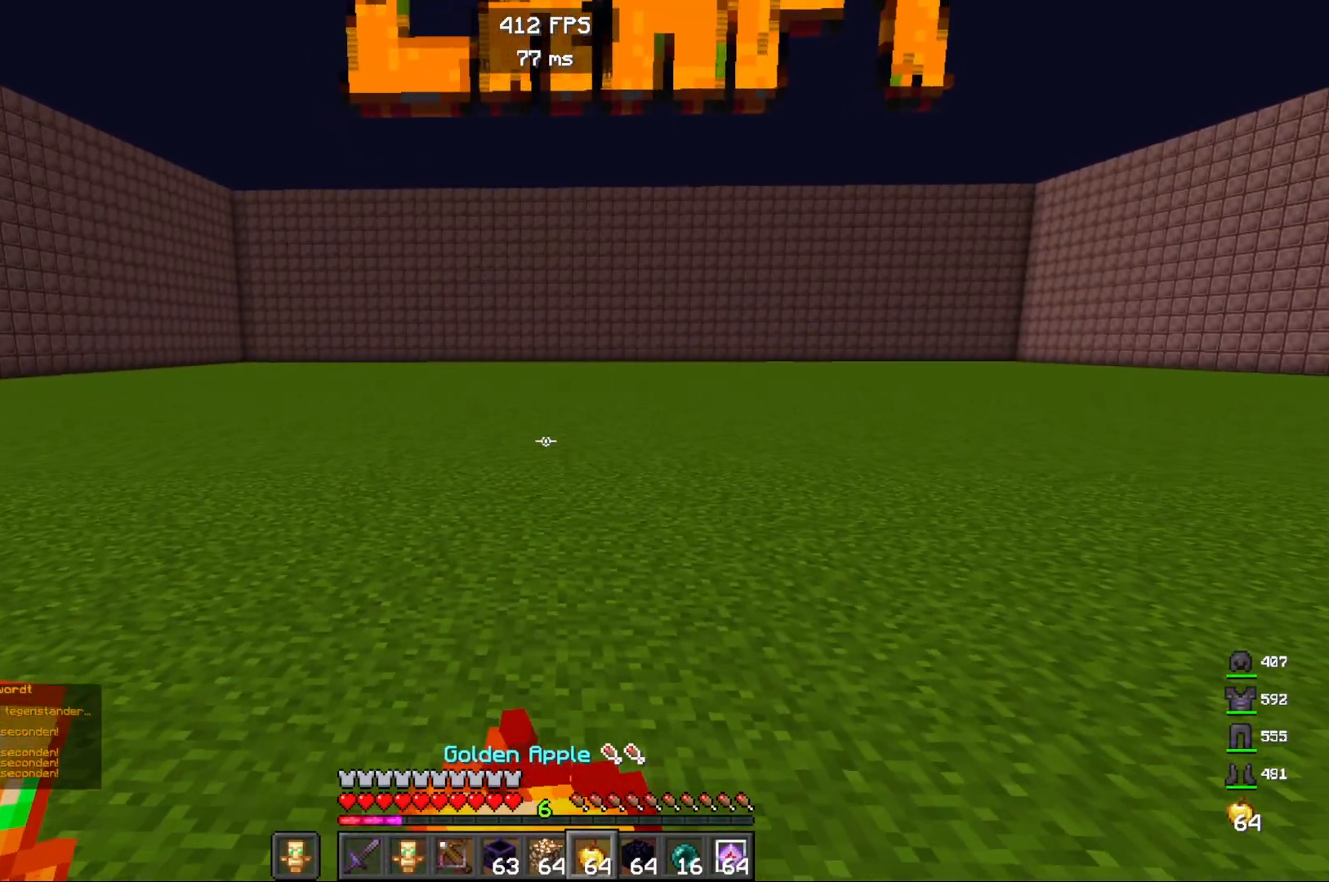
{"keys": ["w"], "mouse": ["right"], "events": []}
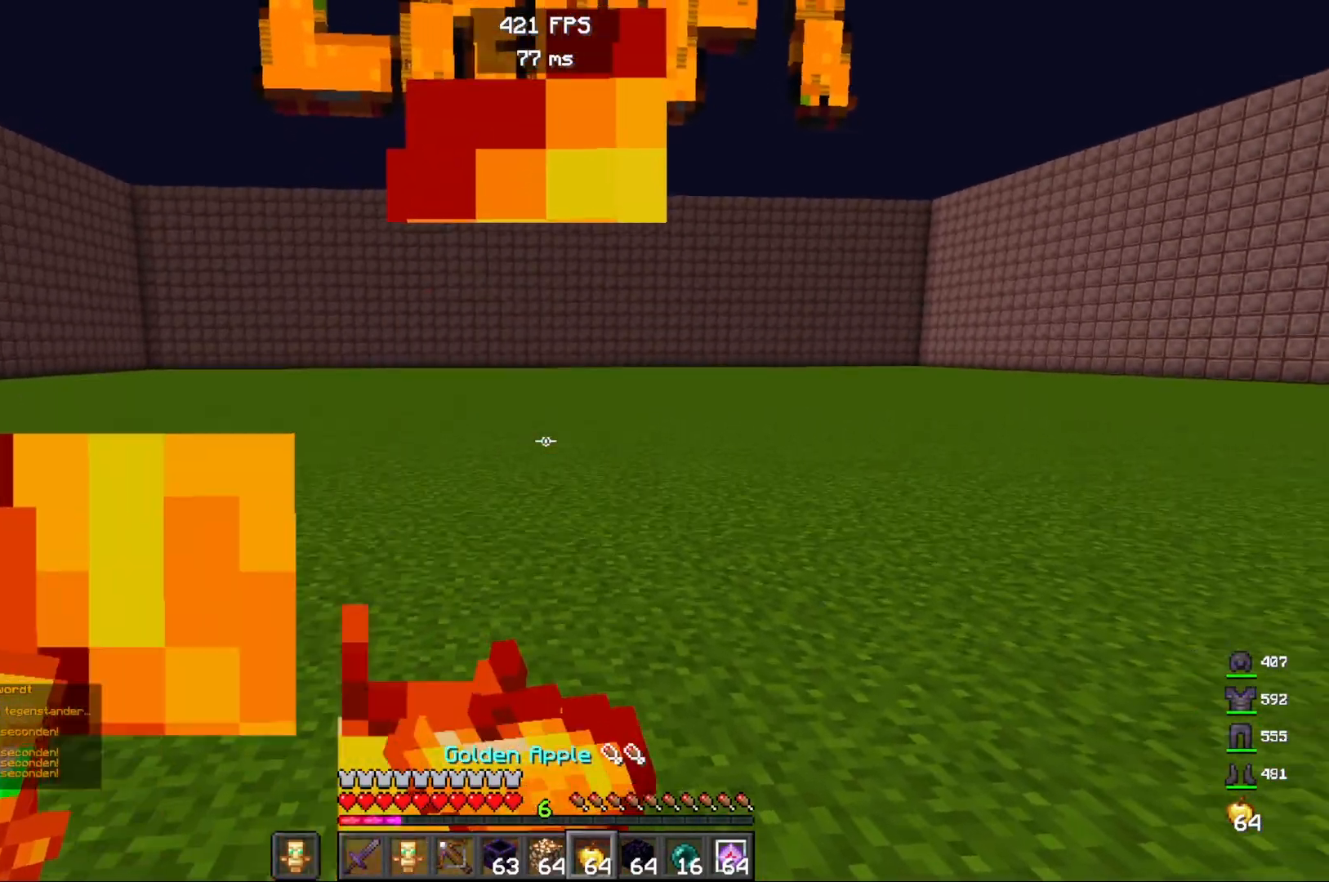
{"keys": ["w"], "mouse": ["left", "right"], "events": [[483, "mouse_left", "down"]]}
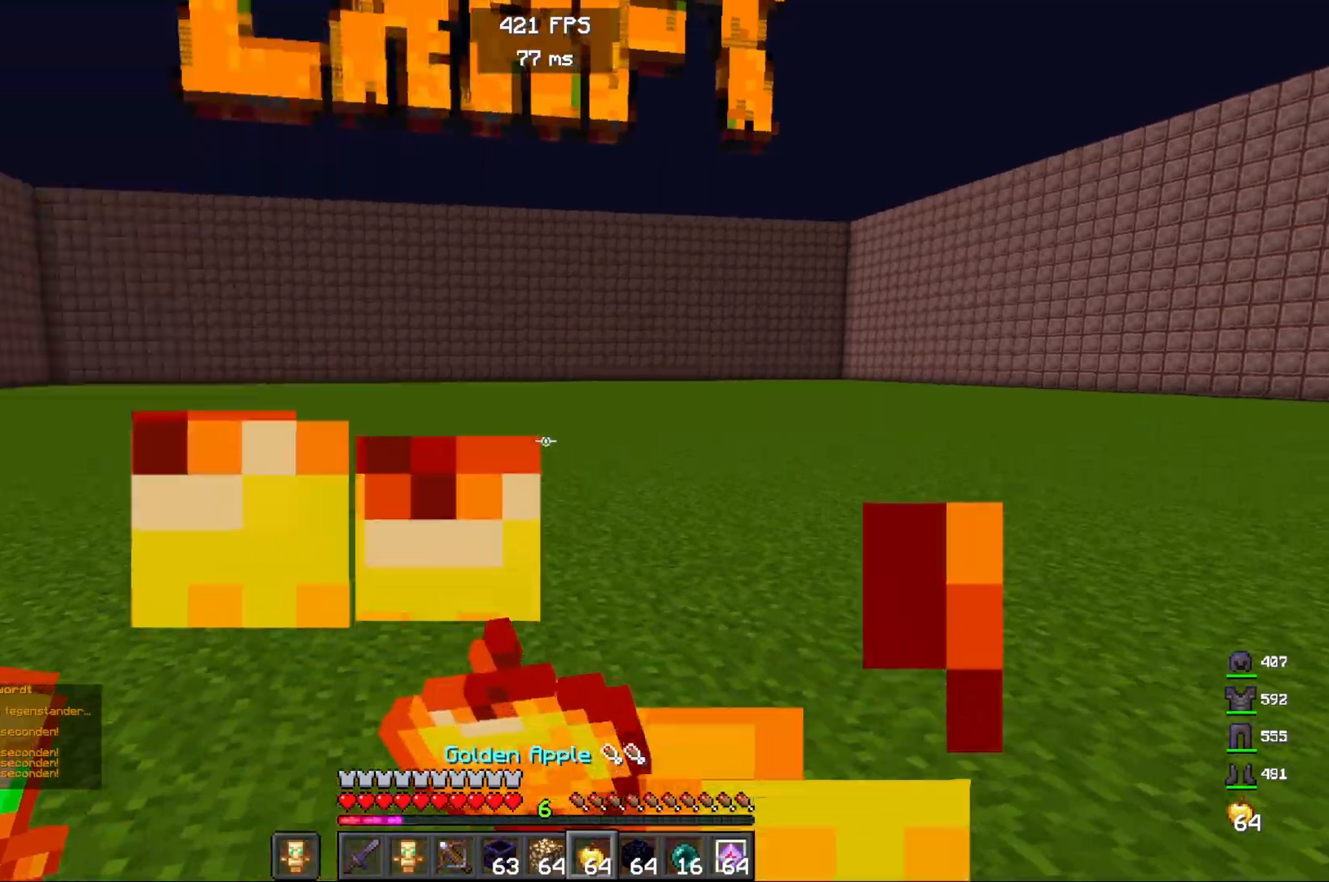
{"keys": ["w"], "mouse": [], "events": [[150, "mouse_left", "up"], [333, "mouse_left", "down"], [400, "mouse_left", "up"], [400, "mouse_right", "up"]]}
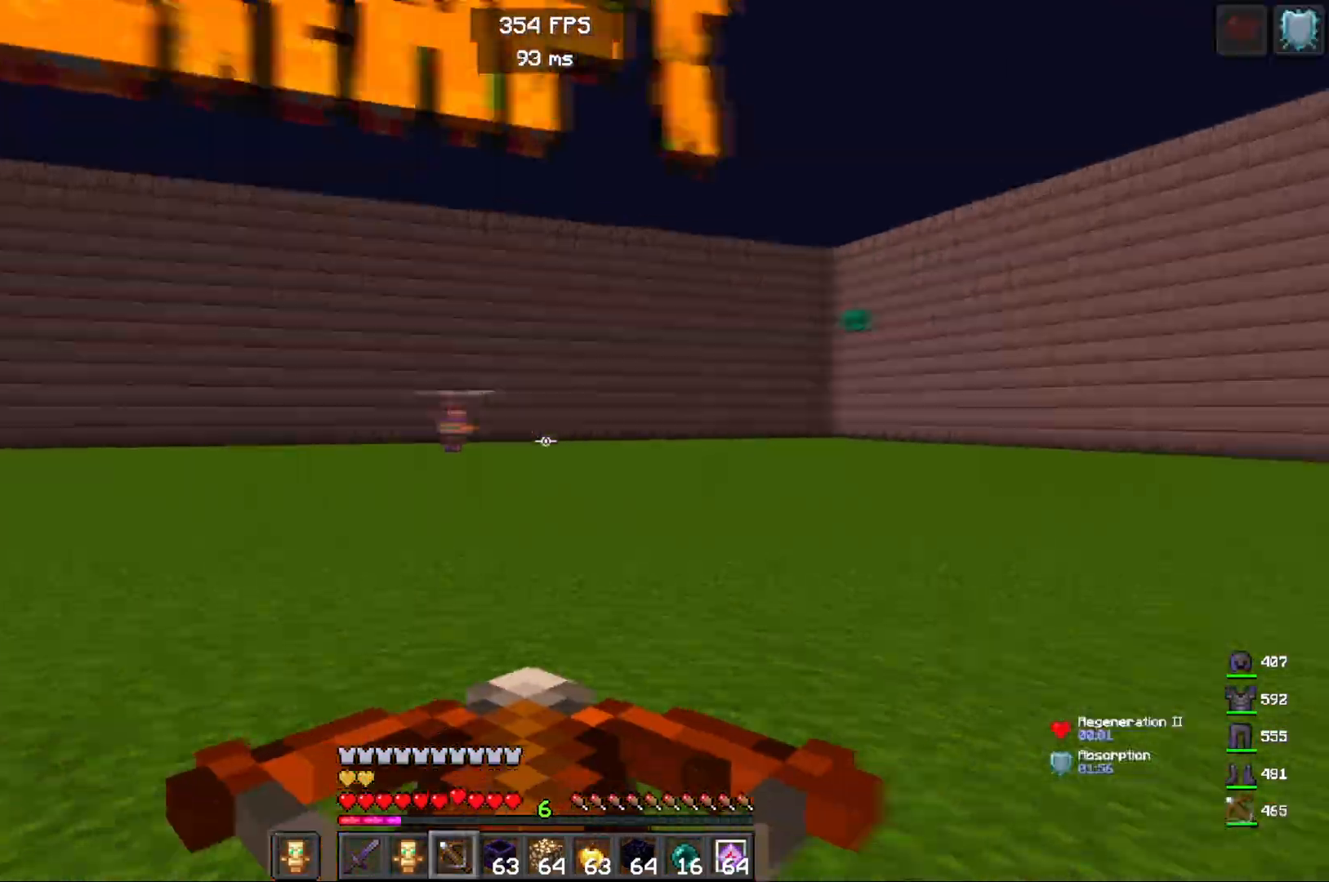
{"keys": ["a", "w"], "mouse": [], "events": [[267, "a", "down"]]}
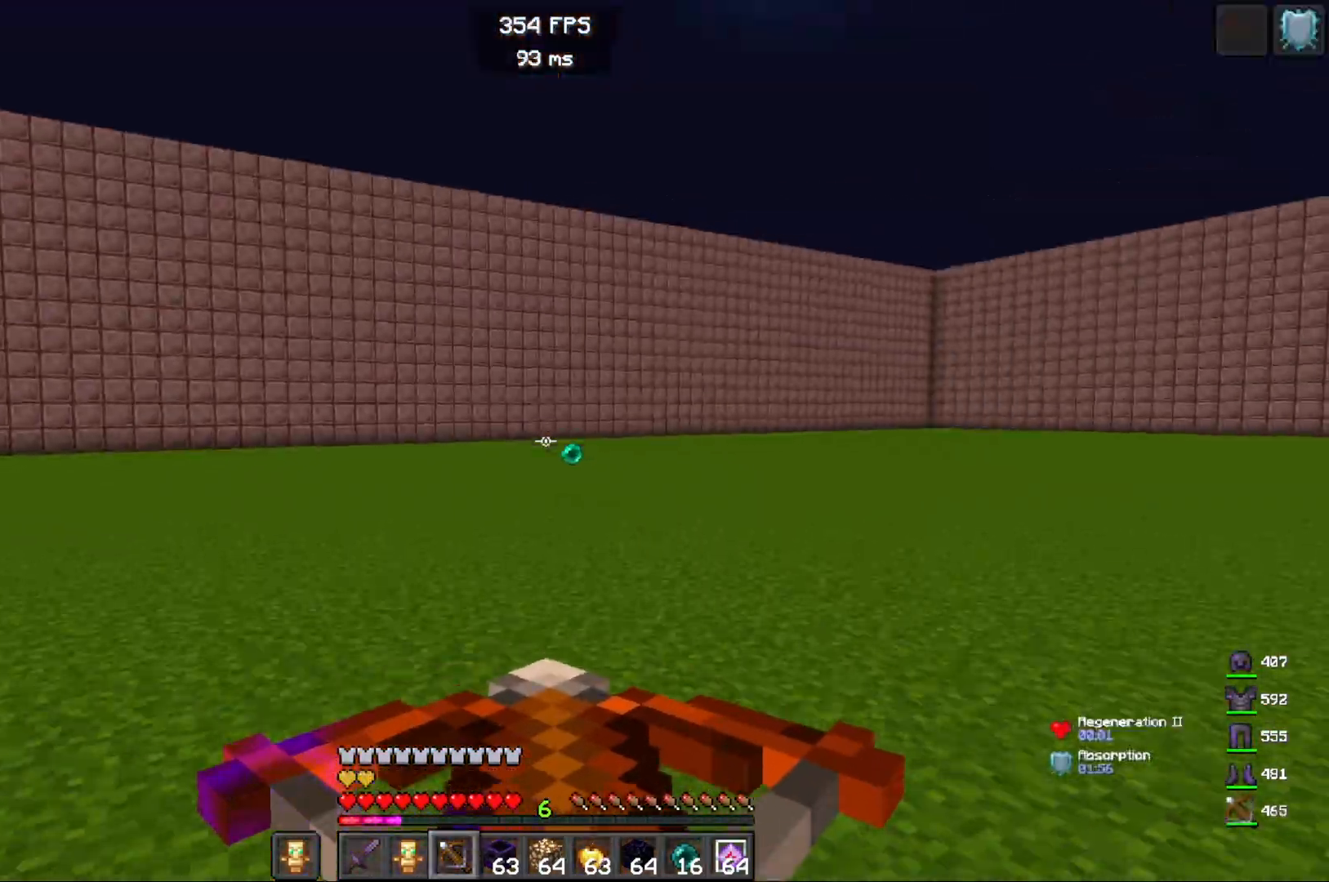
{"keys": ["a", "w"], "mouse": [], "events": []}